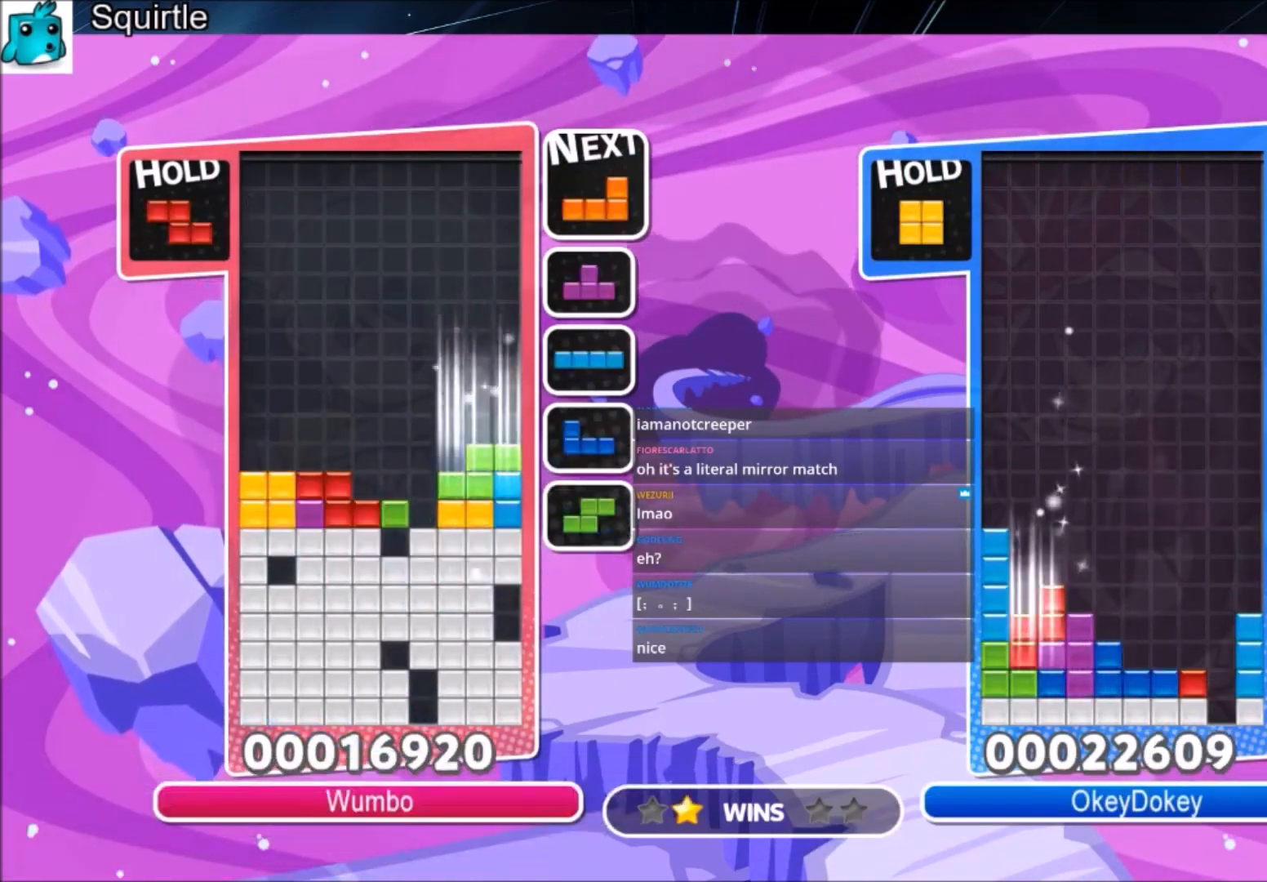
Gameplay with keyboard; each line is a JSON object with the keys held at the frame after it. "events" lists presses ("down") and releases ("up") of "c", "down", "left", "right", "shift", "up", "x" and "z" between this image and that frame as [ms after this image, input, new state], when the widget could be followed in between. No other keys are recorded. Mouse input is not recorded.
{"keys": ["c"], "events": [[100, "down", "up"], [267, "down", "down"], [334, "right", "up"], [434, "down", "up"], [467, "c", "down"]]}
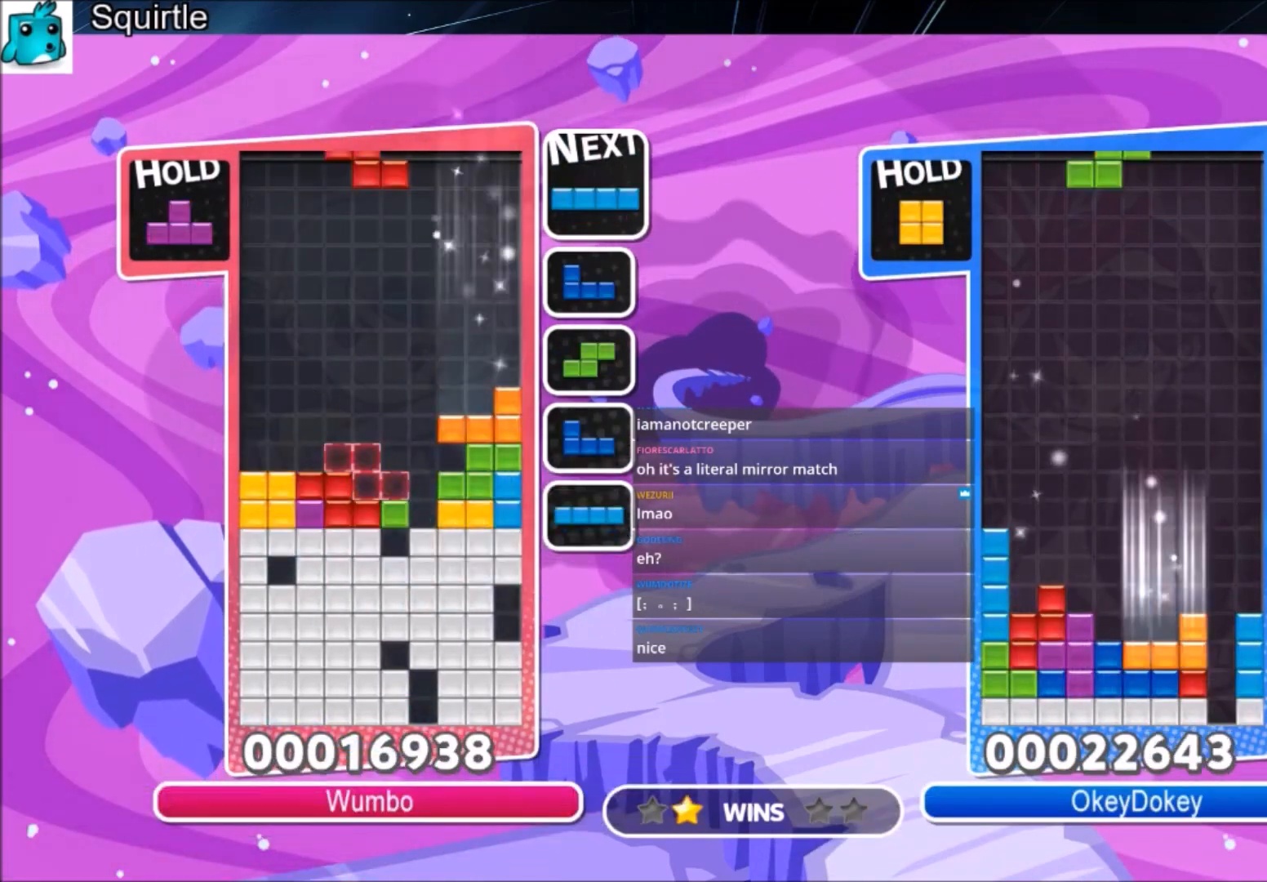
{"keys": ["left"], "events": [[100, "down", "down"], [166, "c", "up"], [200, "down", "up"], [333, "left", "down"]]}
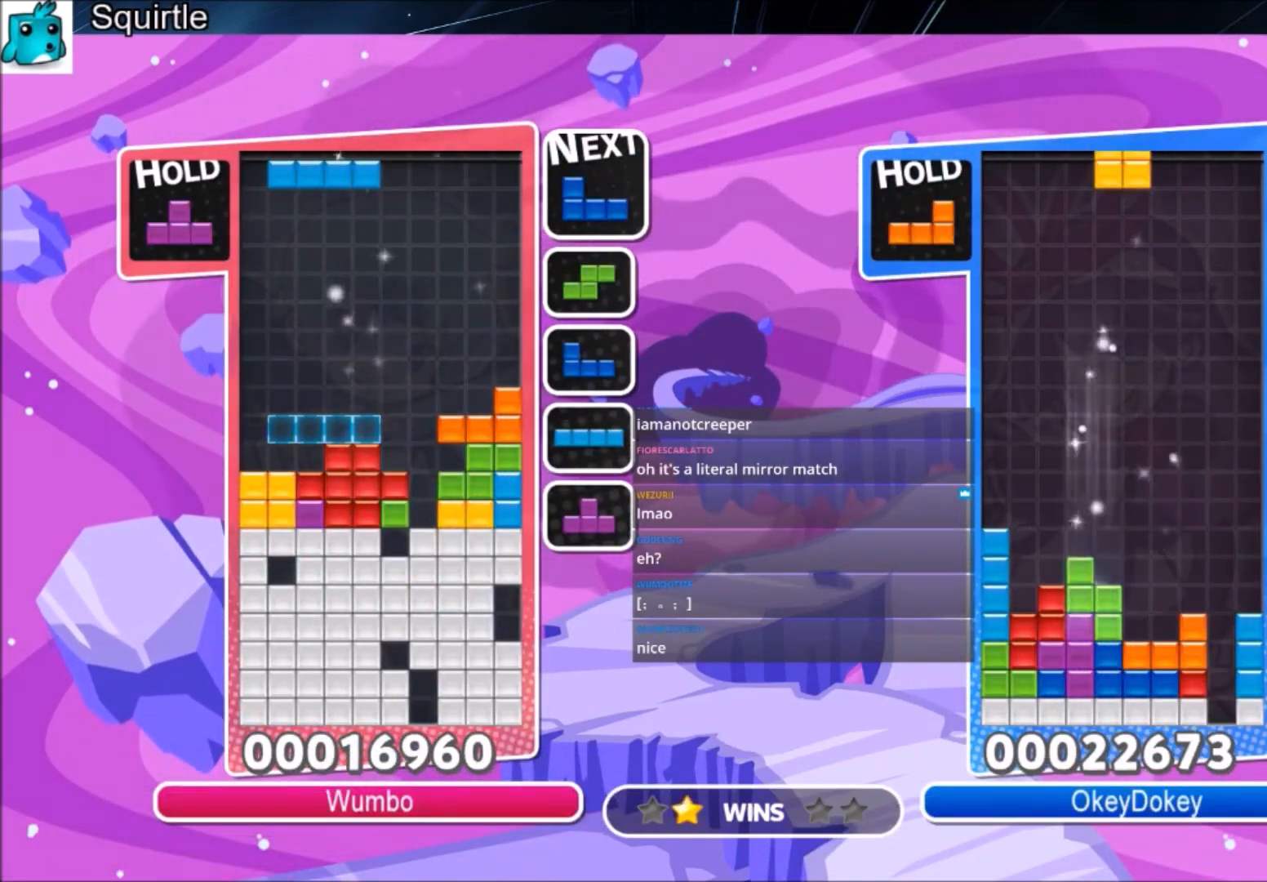
{"keys": ["left", "up"], "events": [[67, "right", "down"], [134, "left", "up"], [167, "down", "down"], [200, "right", "up"], [267, "down", "up"], [267, "left", "down"], [367, "x", "down"], [467, "up", "down"], [501, "x", "up"]]}
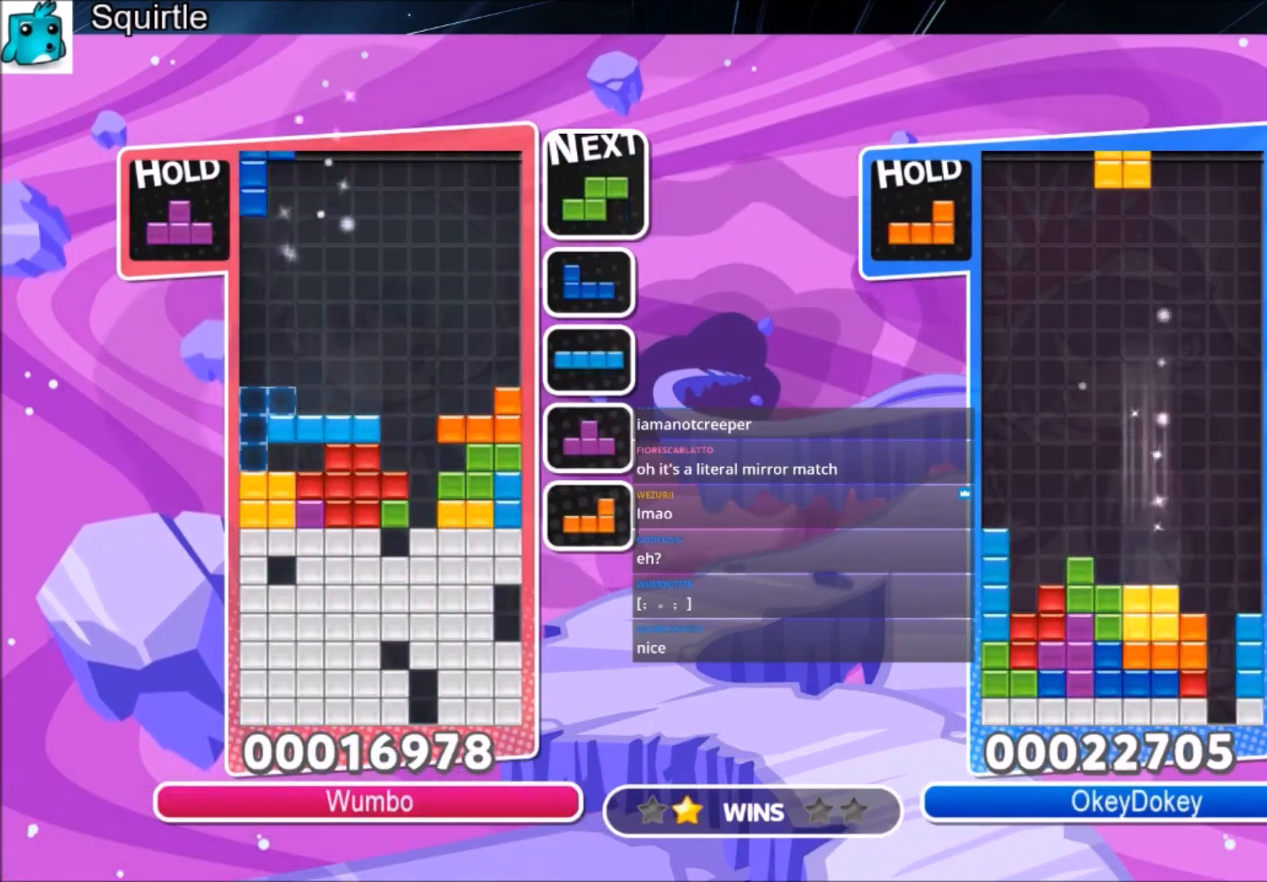
{"keys": ["down", "right", "z"], "events": [[133, "left", "up"], [367, "up", "up"], [367, "z", "down"], [433, "down", "down"], [500, "right", "down"]]}
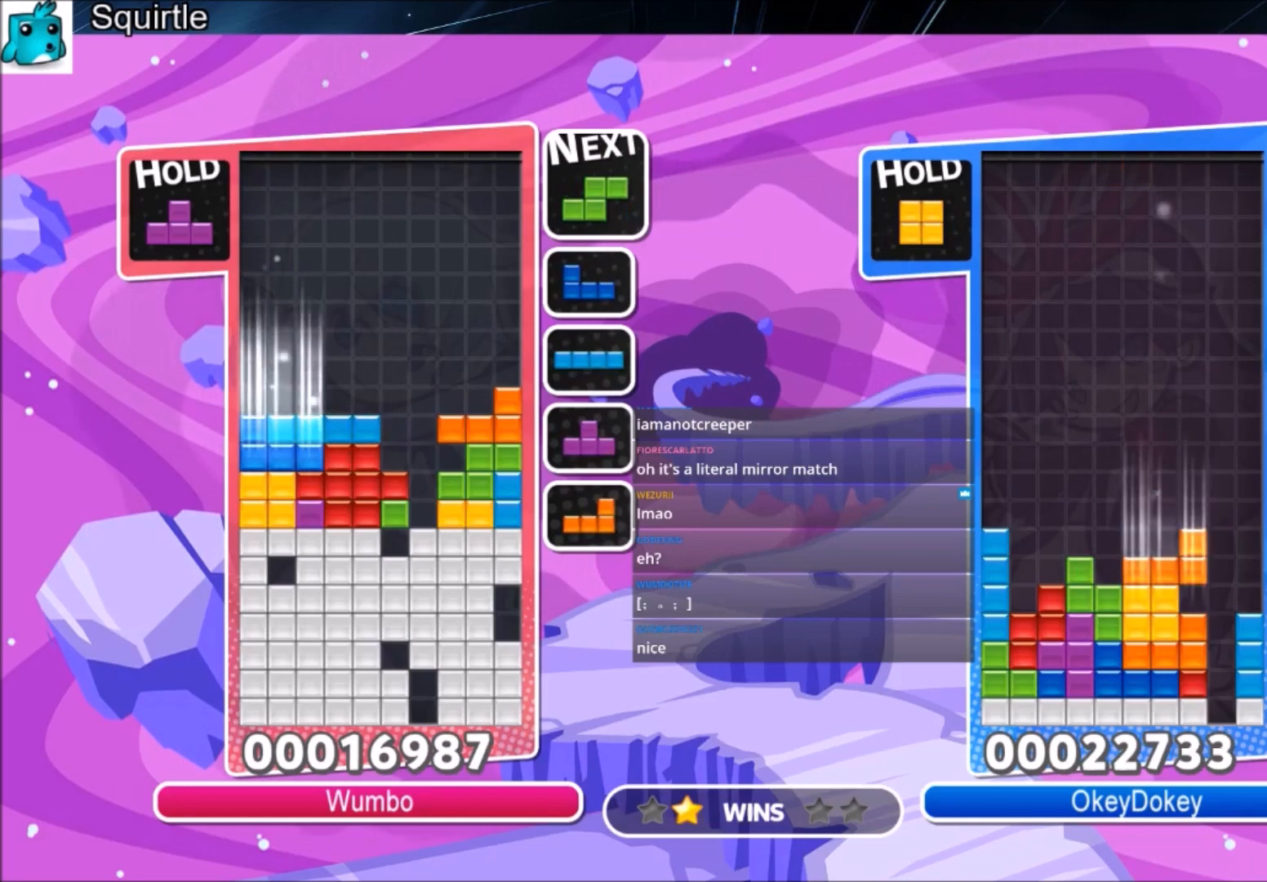
{"keys": ["c", "right"], "events": [[67, "down", "up"], [67, "z", "up"], [334, "down", "down"], [434, "down", "up"], [467, "c", "down"]]}
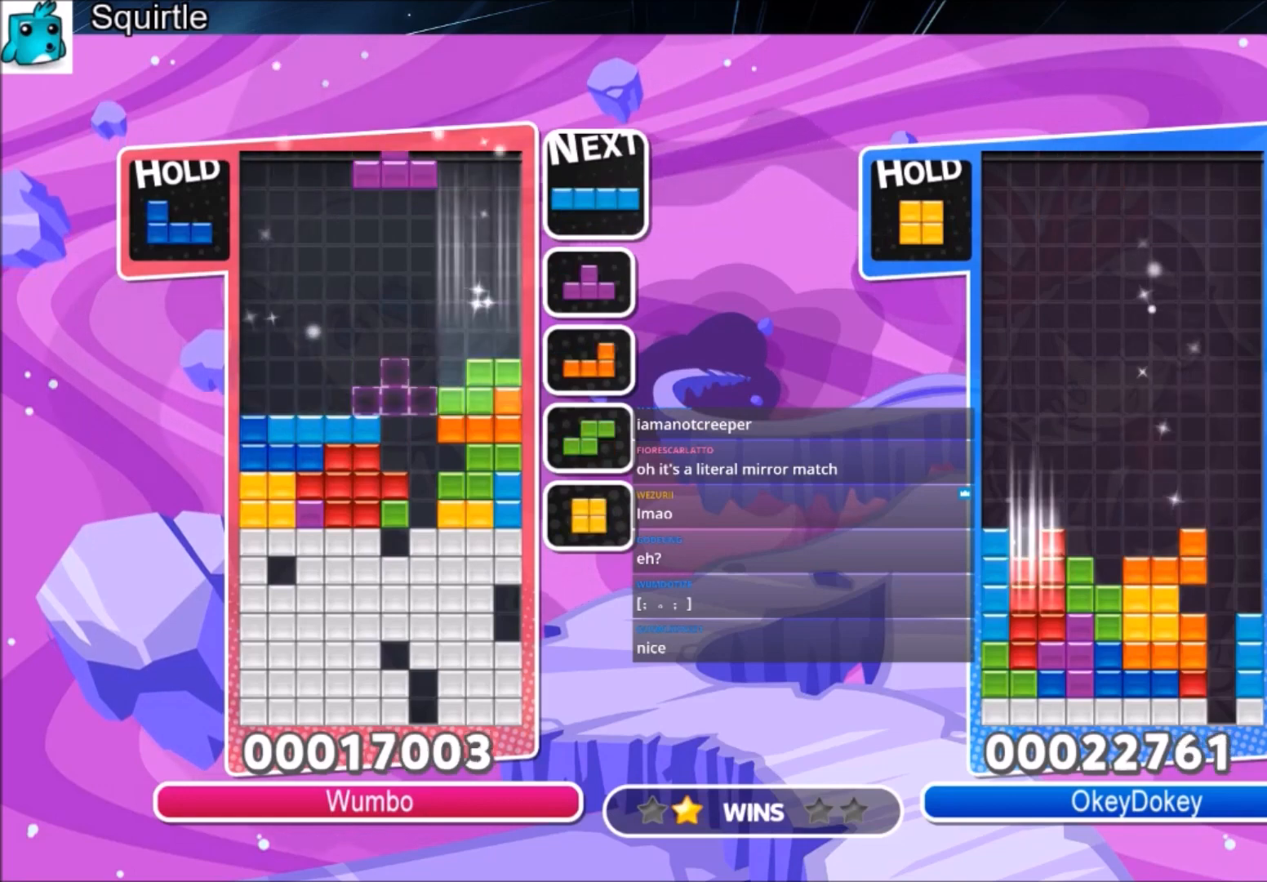
{"keys": ["up"], "events": [[66, "up", "down"], [133, "right", "up"], [166, "c", "up"], [367, "left", "down"], [467, "left", "up"]]}
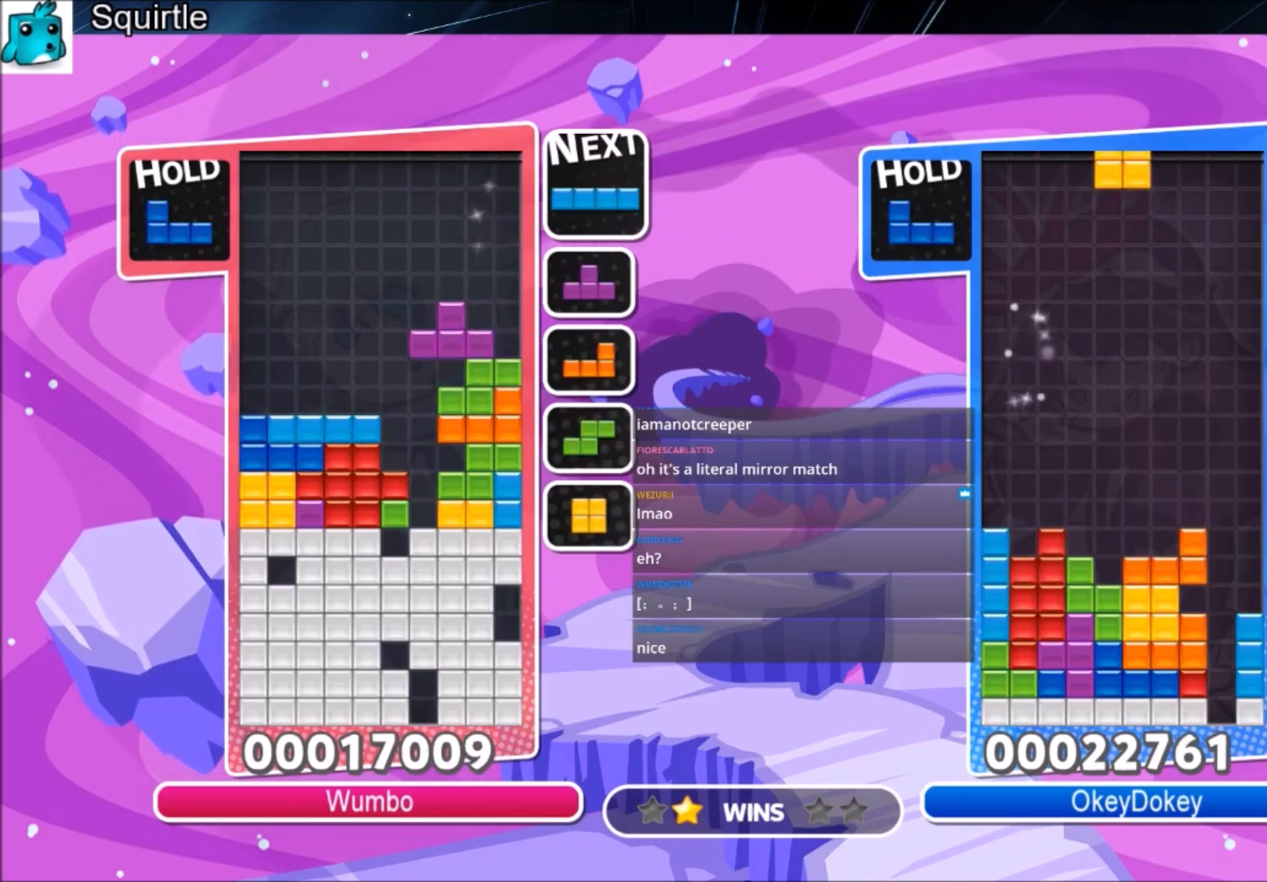
{"keys": ["up"], "events": [[33, "left", "down"], [133, "left", "up"], [267, "z", "down"], [434, "z", "up"]]}
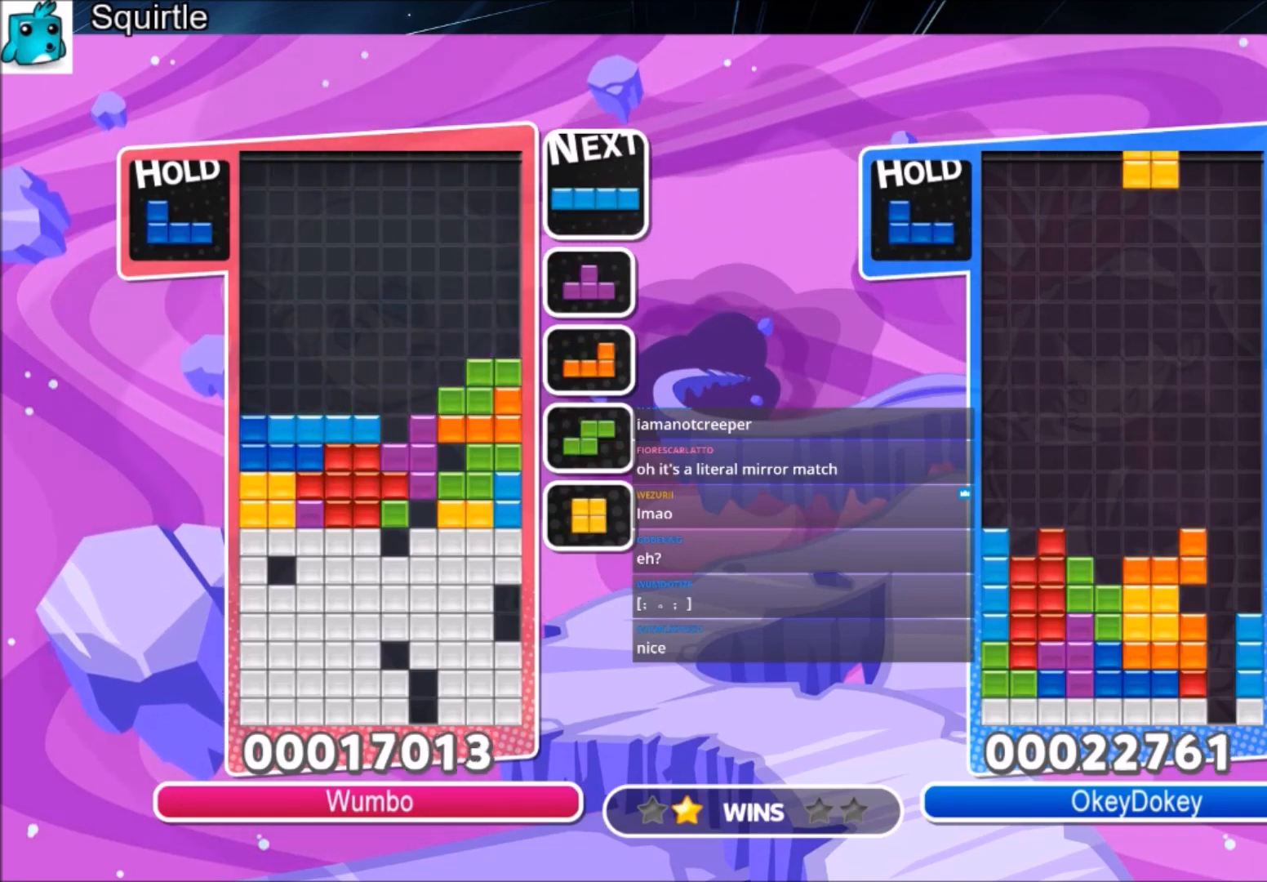
{"keys": ["x"], "events": [[66, "z", "down"], [166, "up", "up"], [200, "z", "up"], [300, "z", "down"], [400, "z", "up"], [433, "x", "down"]]}
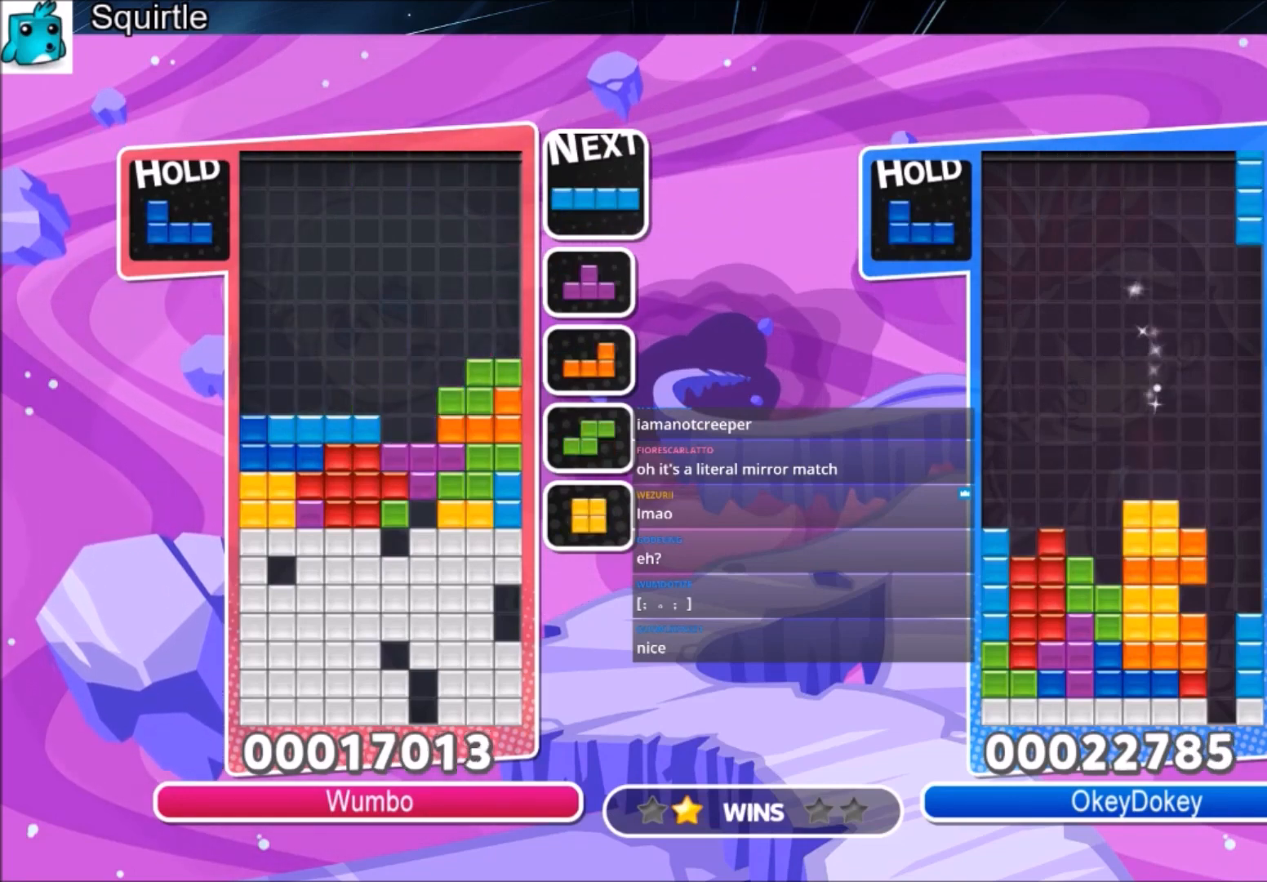
{"keys": ["down"], "events": [[200, "down", "down"], [267, "x", "up"], [300, "down", "up"], [400, "down", "down"]]}
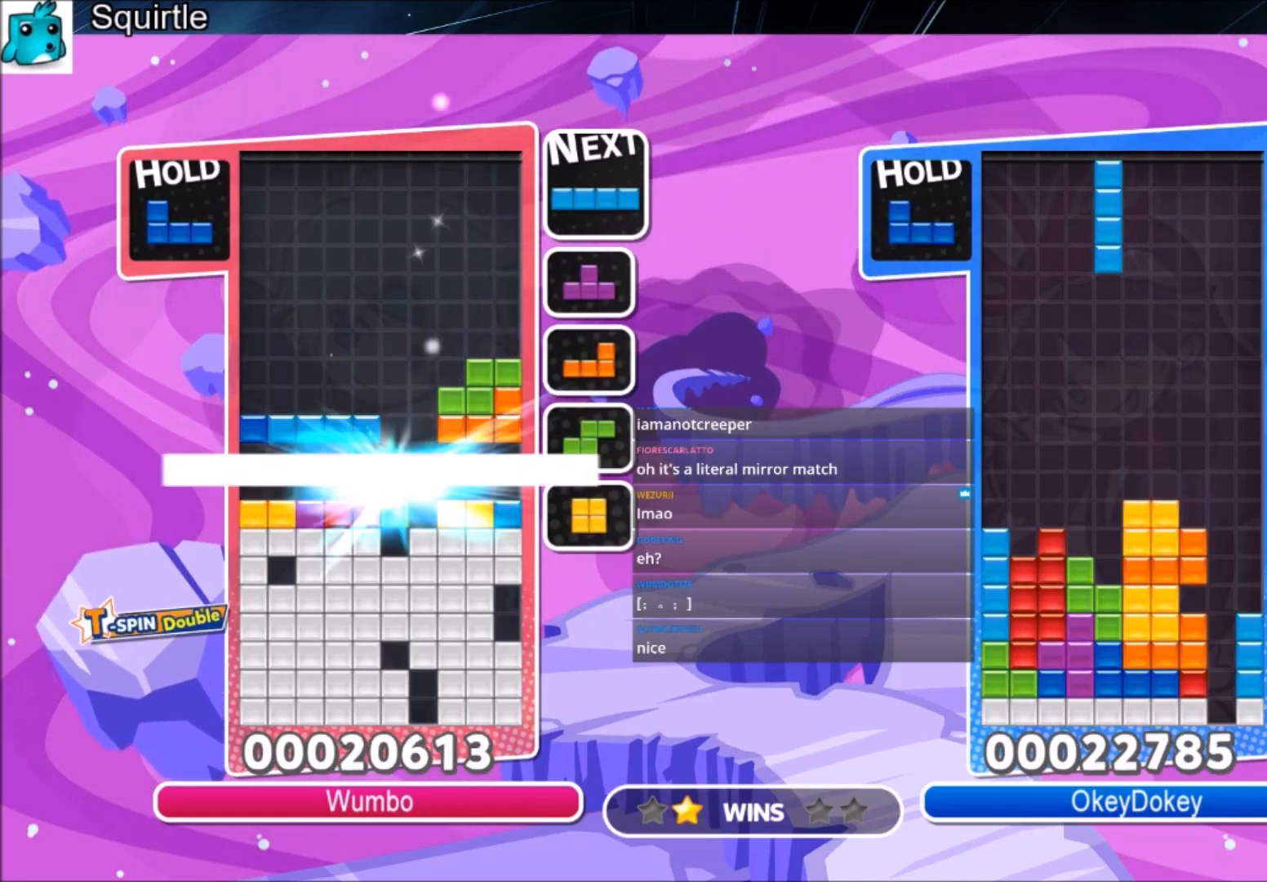
{"keys": [], "events": [[33, "down", "up"], [100, "down", "down"], [266, "down", "up"]]}
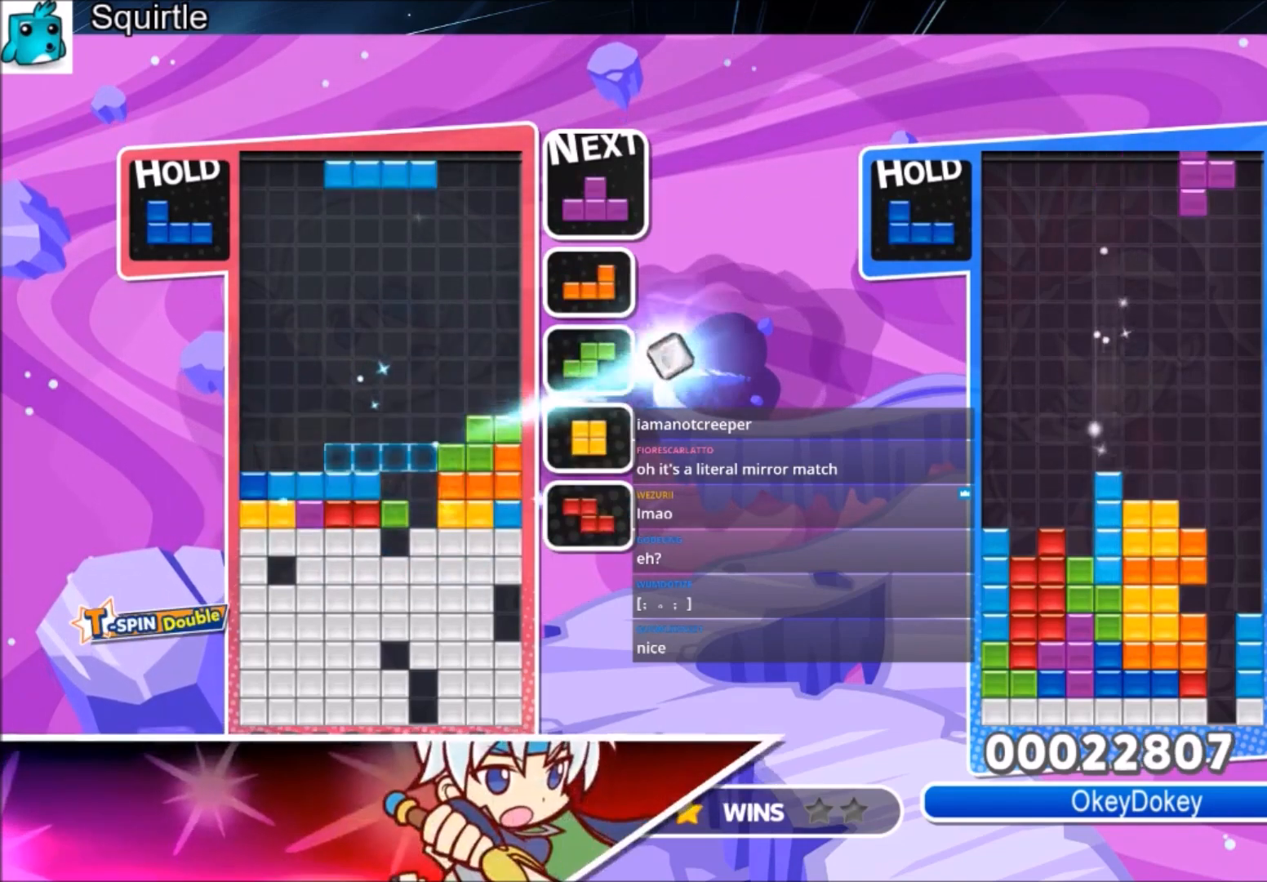
{"keys": ["down", "left"], "events": [[167, "left", "down"], [200, "c", "down"], [434, "c", "up"], [467, "down", "down"]]}
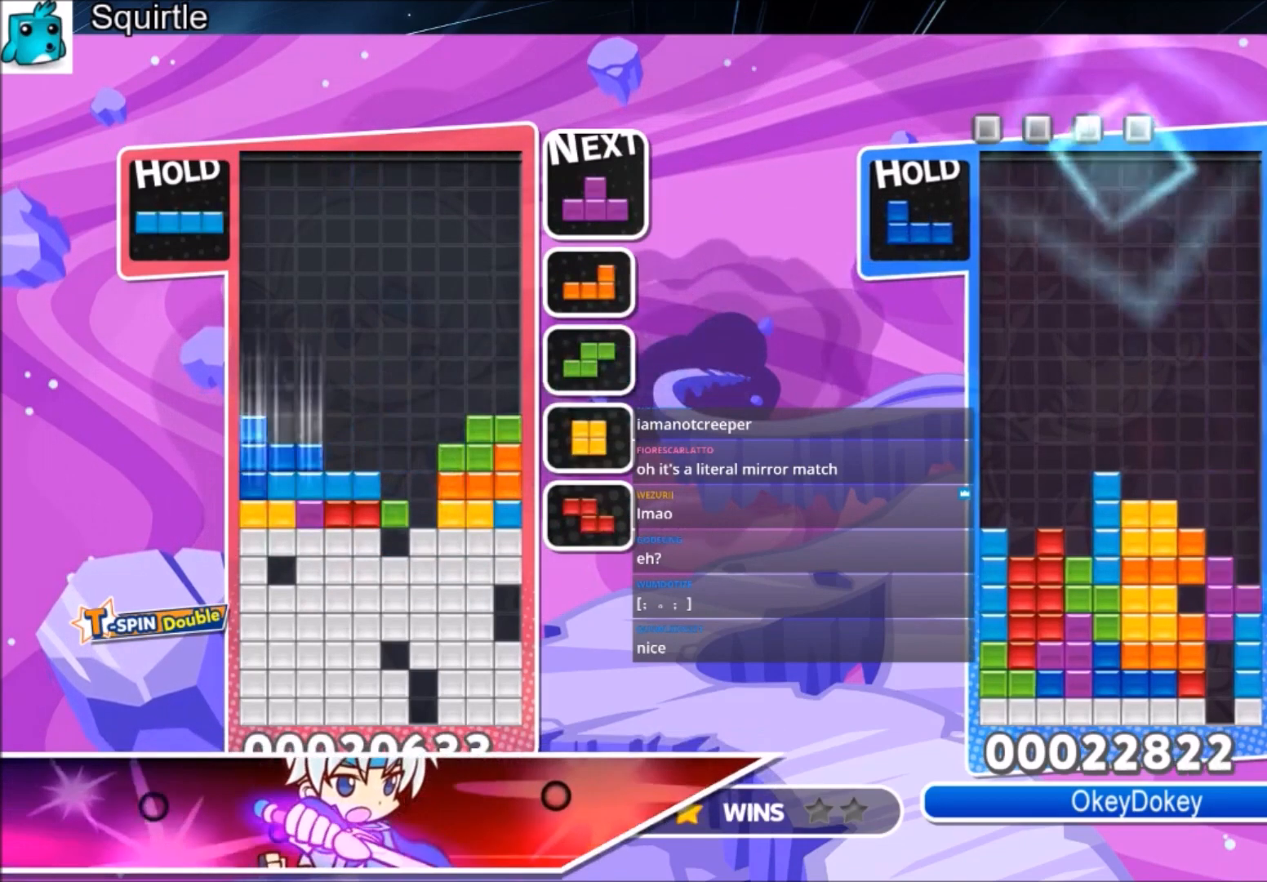
{"keys": ["down"], "events": [[33, "left", "up"], [66, "down", "up"], [166, "right", "down"], [166, "z", "down"], [266, "right", "up"], [300, "z", "up"], [367, "down", "down"], [367, "right", "down"], [500, "right", "up"]]}
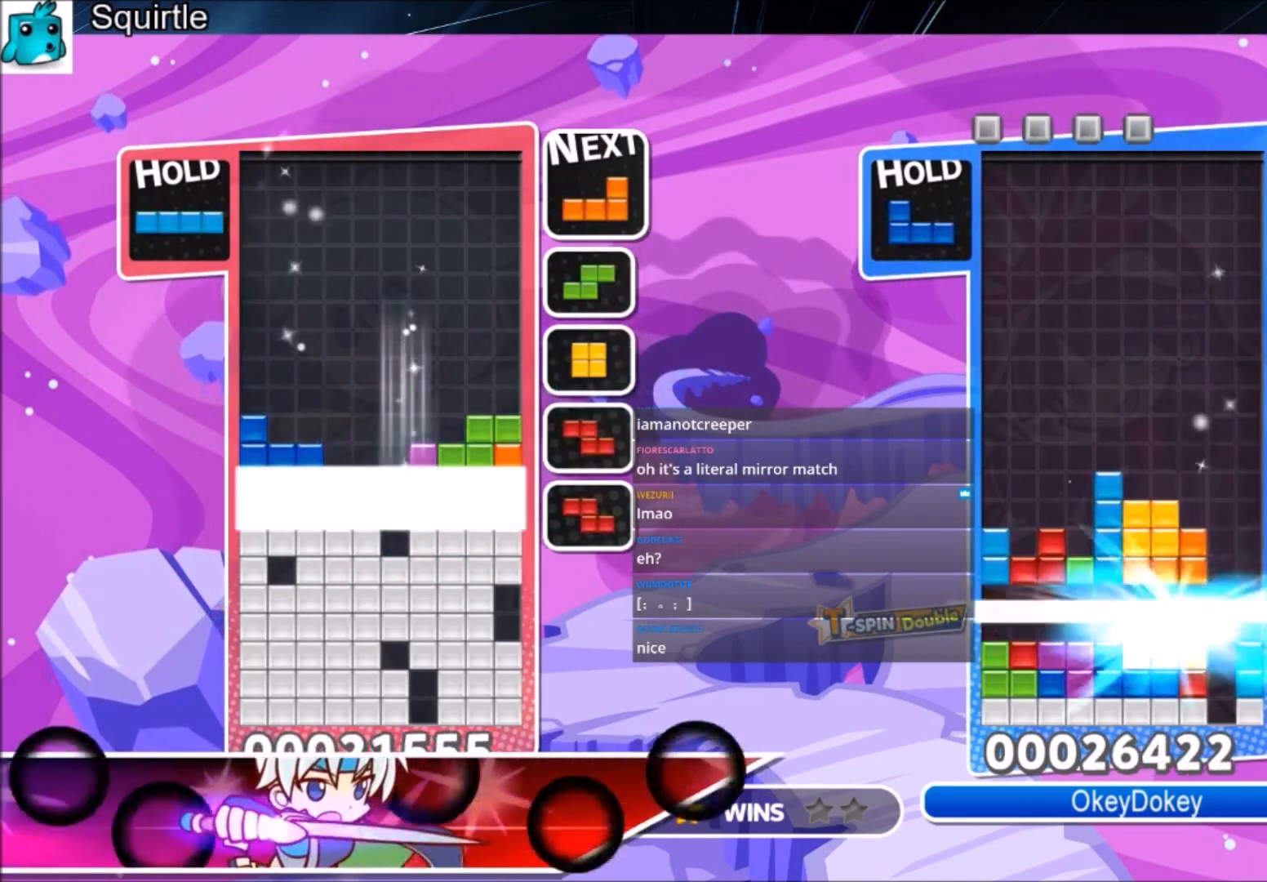
{"keys": [], "events": [[267, "down", "up"]]}
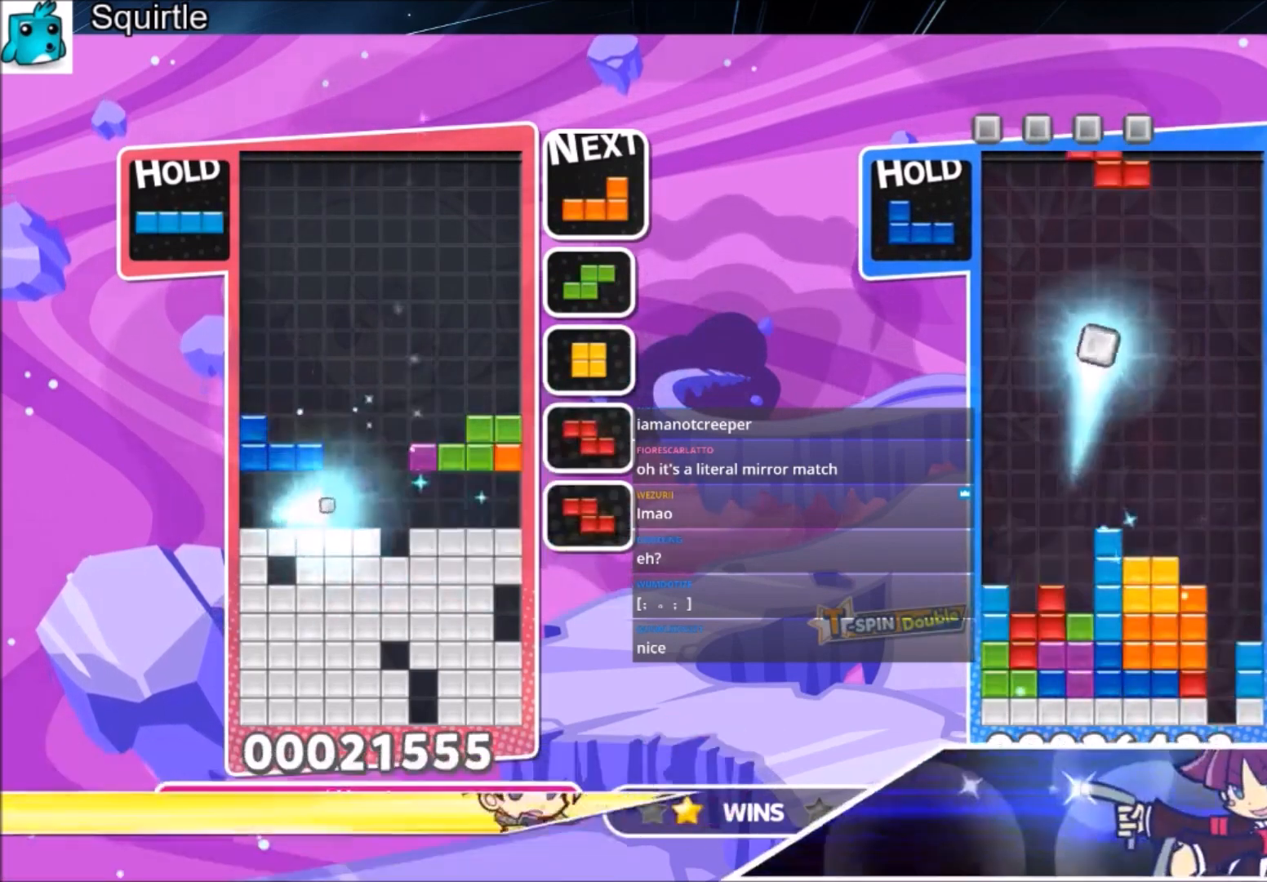
{"keys": ["right"], "events": [[100, "right", "down"], [333, "x", "down"], [467, "x", "up"]]}
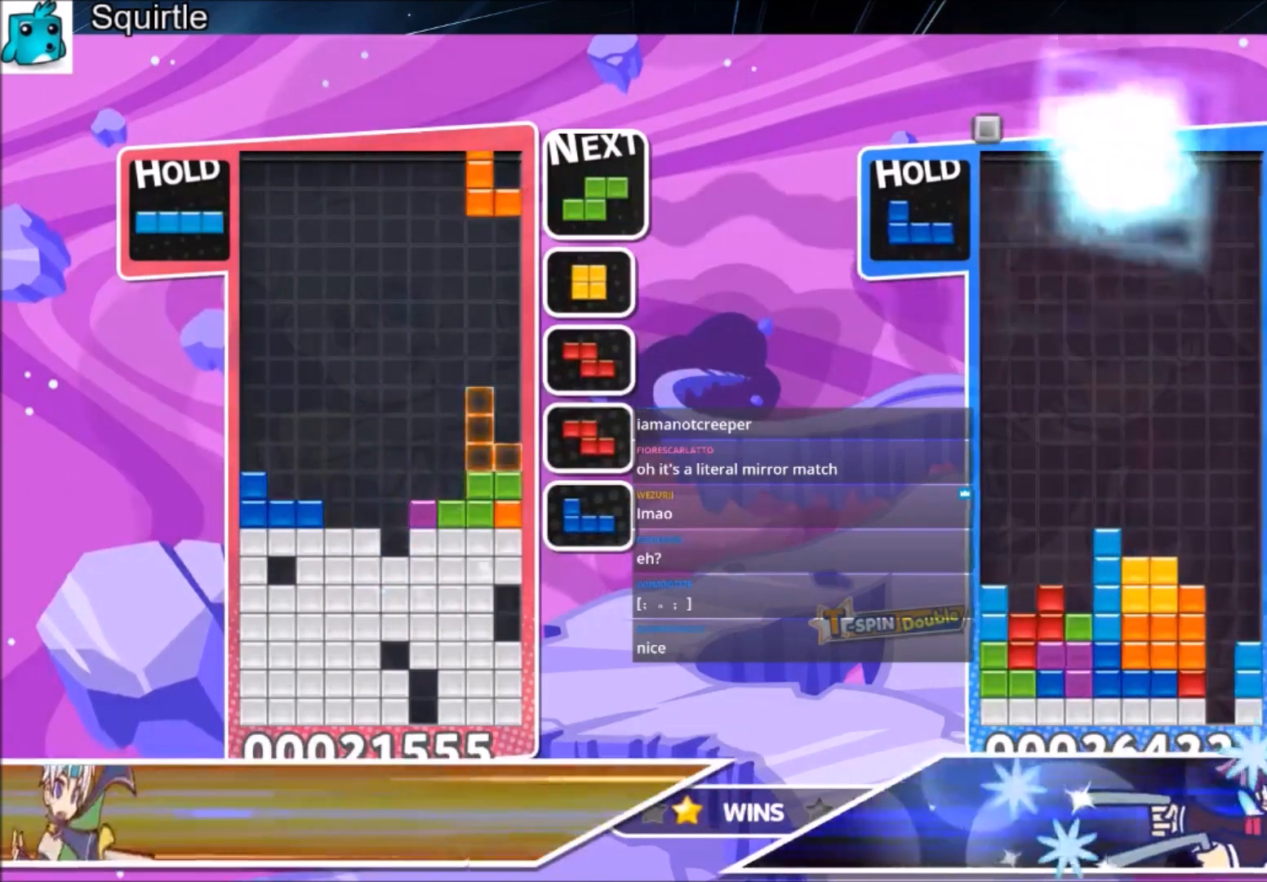
{"keys": ["left"], "events": [[33, "x", "down"], [200, "down", "down"], [200, "right", "up"], [200, "x", "up"], [367, "down", "up"], [467, "left", "down"]]}
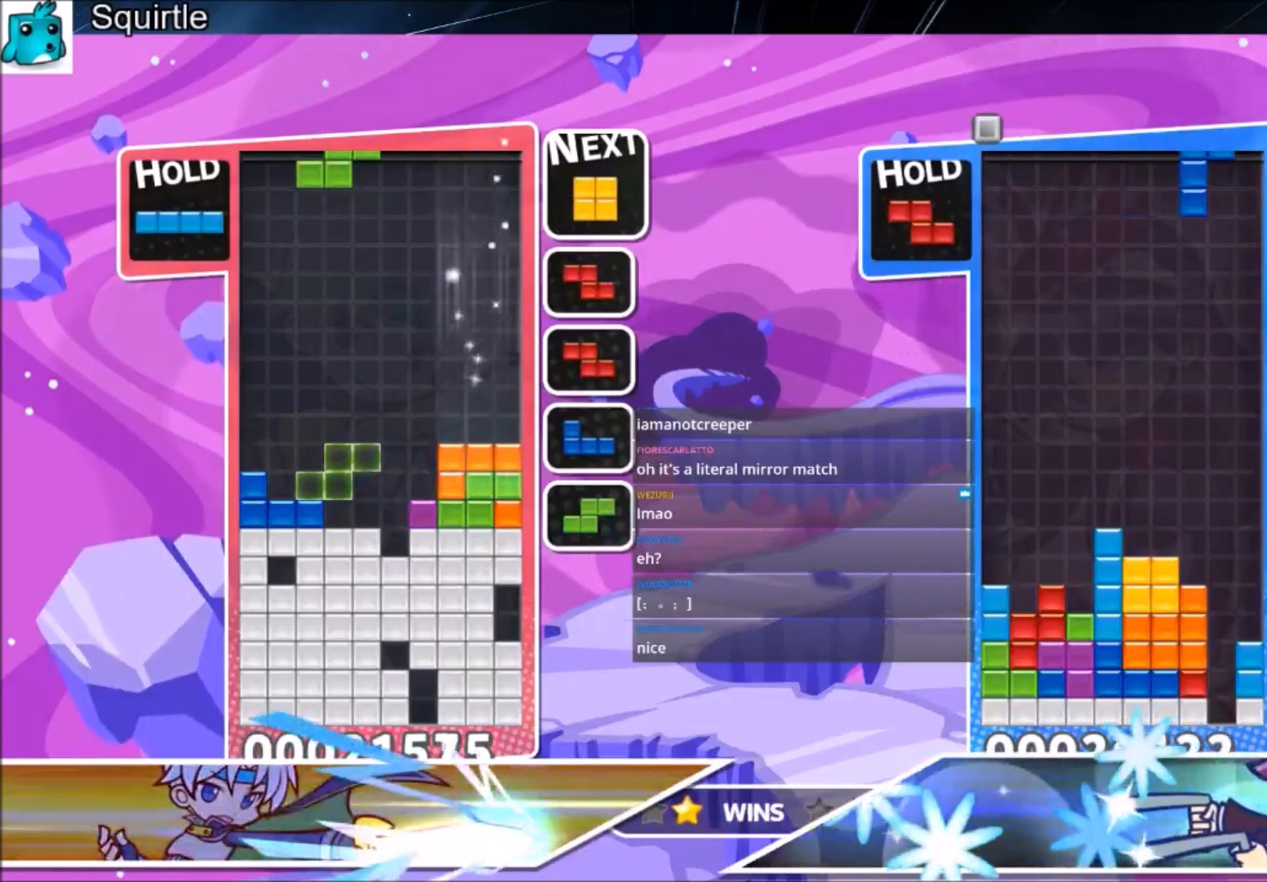
{"keys": ["down"], "events": [[133, "z", "down"], [266, "down", "down"], [266, "left", "up"], [266, "z", "up"], [367, "down", "up"], [433, "left", "down"], [467, "down", "down"], [500, "left", "up"]]}
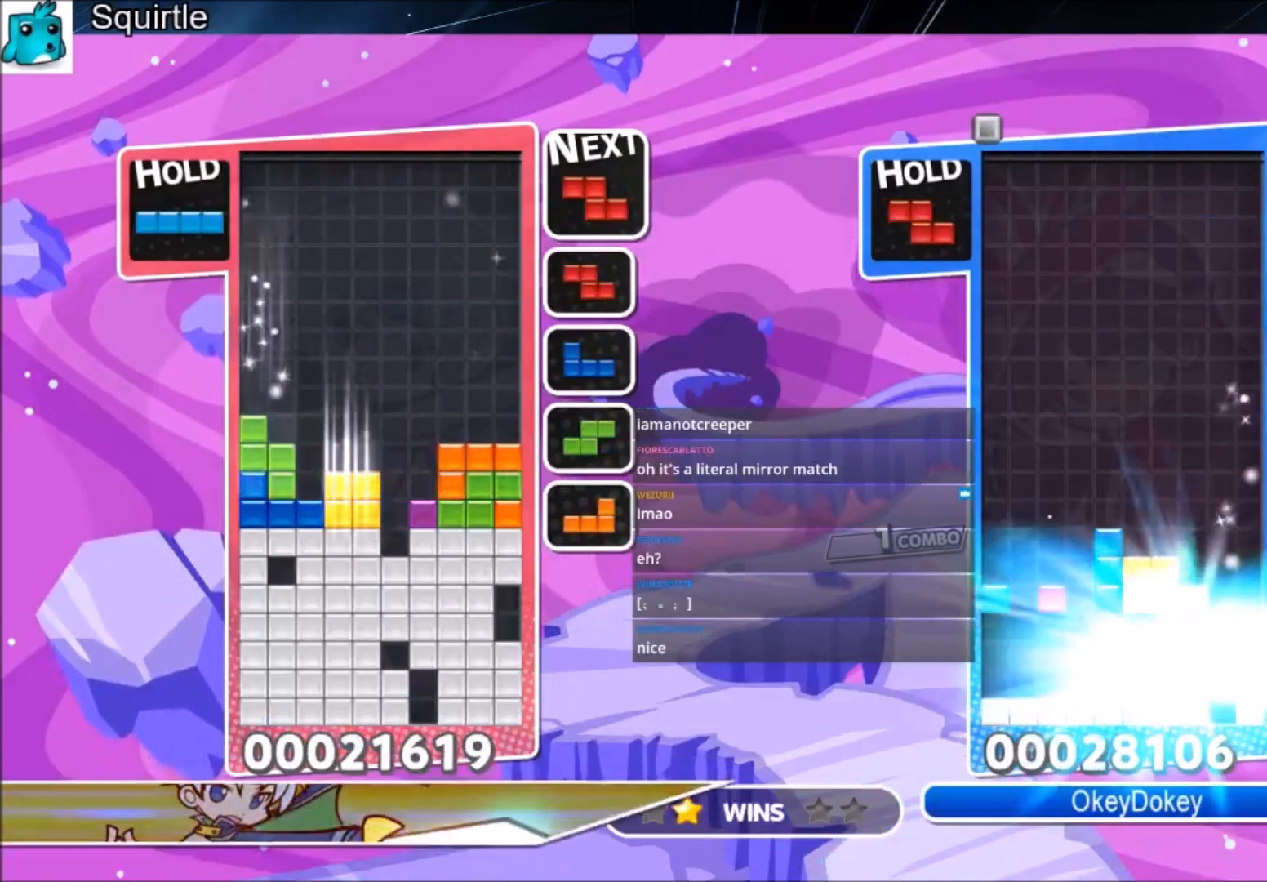
{"keys": ["left"], "events": [[67, "down", "up"], [100, "z", "down"], [167, "left", "down"], [234, "down", "down"], [234, "z", "up"], [300, "left", "up"], [334, "down", "up"], [467, "left", "down"]]}
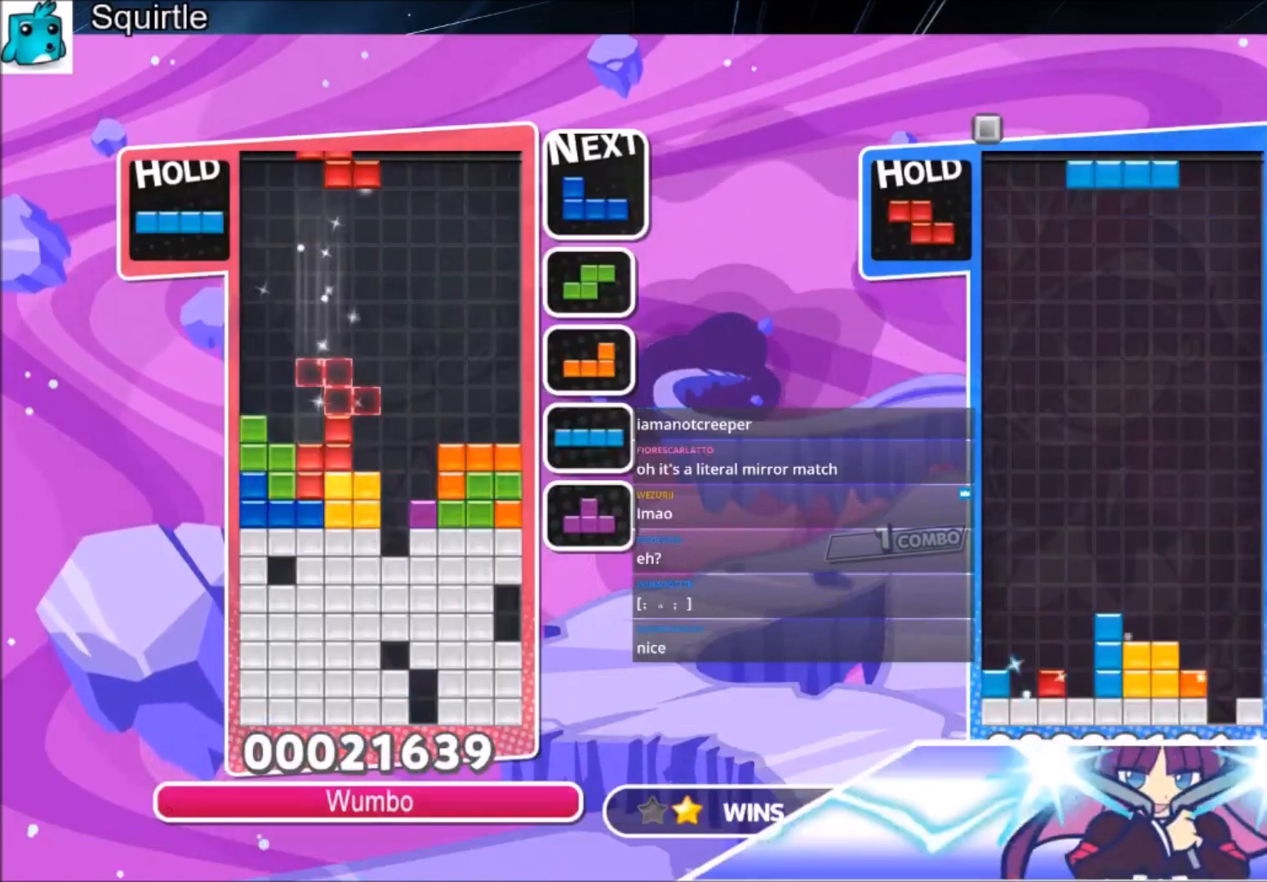
{"keys": ["down", "right"], "events": [[266, "down", "down"], [266, "left", "up"], [367, "down", "up"], [400, "right", "down"], [400, "x", "down"], [500, "down", "down"], [500, "x", "up"]]}
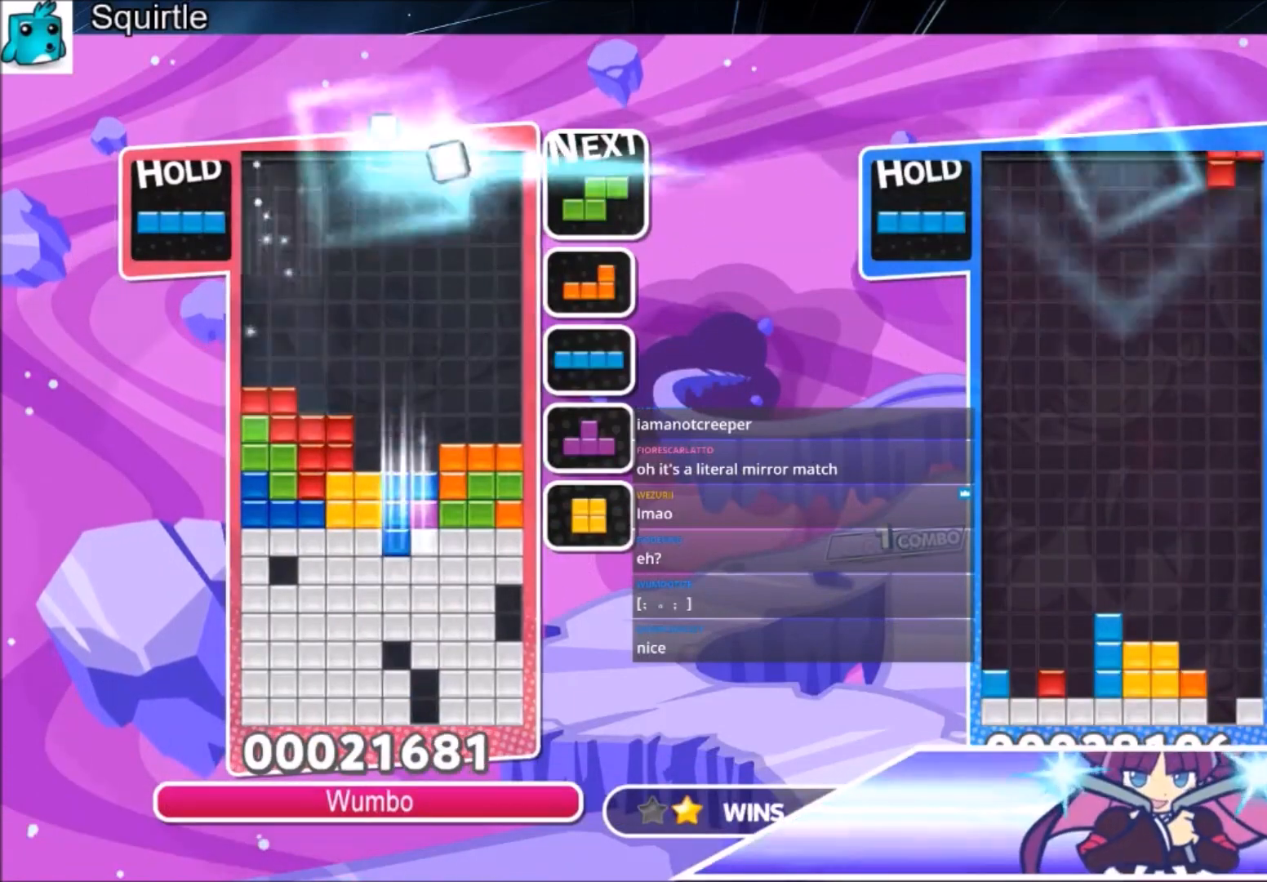
{"keys": [], "events": [[33, "right", "up"], [100, "down", "up"], [200, "c", "down"], [267, "z", "down"], [334, "c", "up"], [367, "z", "up"]]}
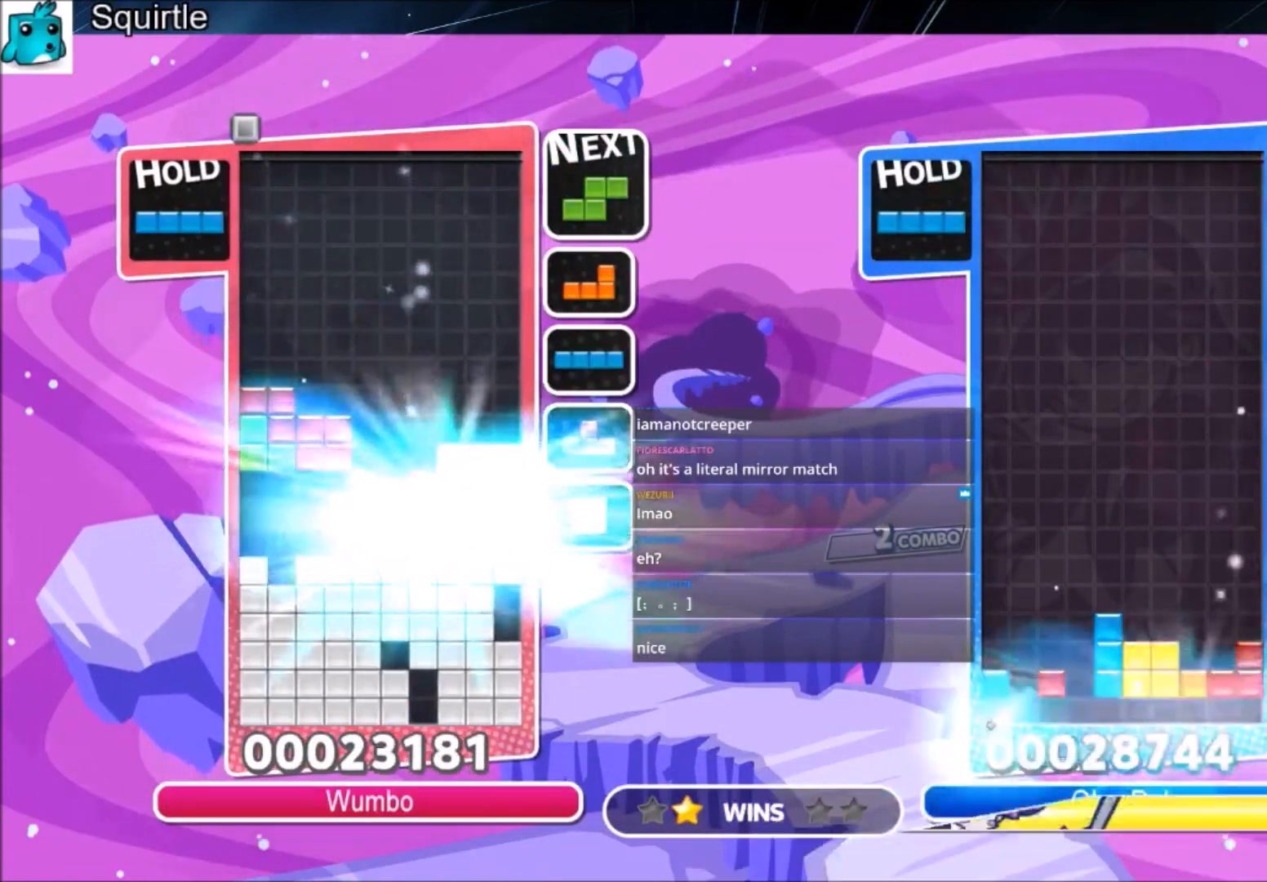
{"keys": ["right"], "events": [[333, "right", "down"]]}
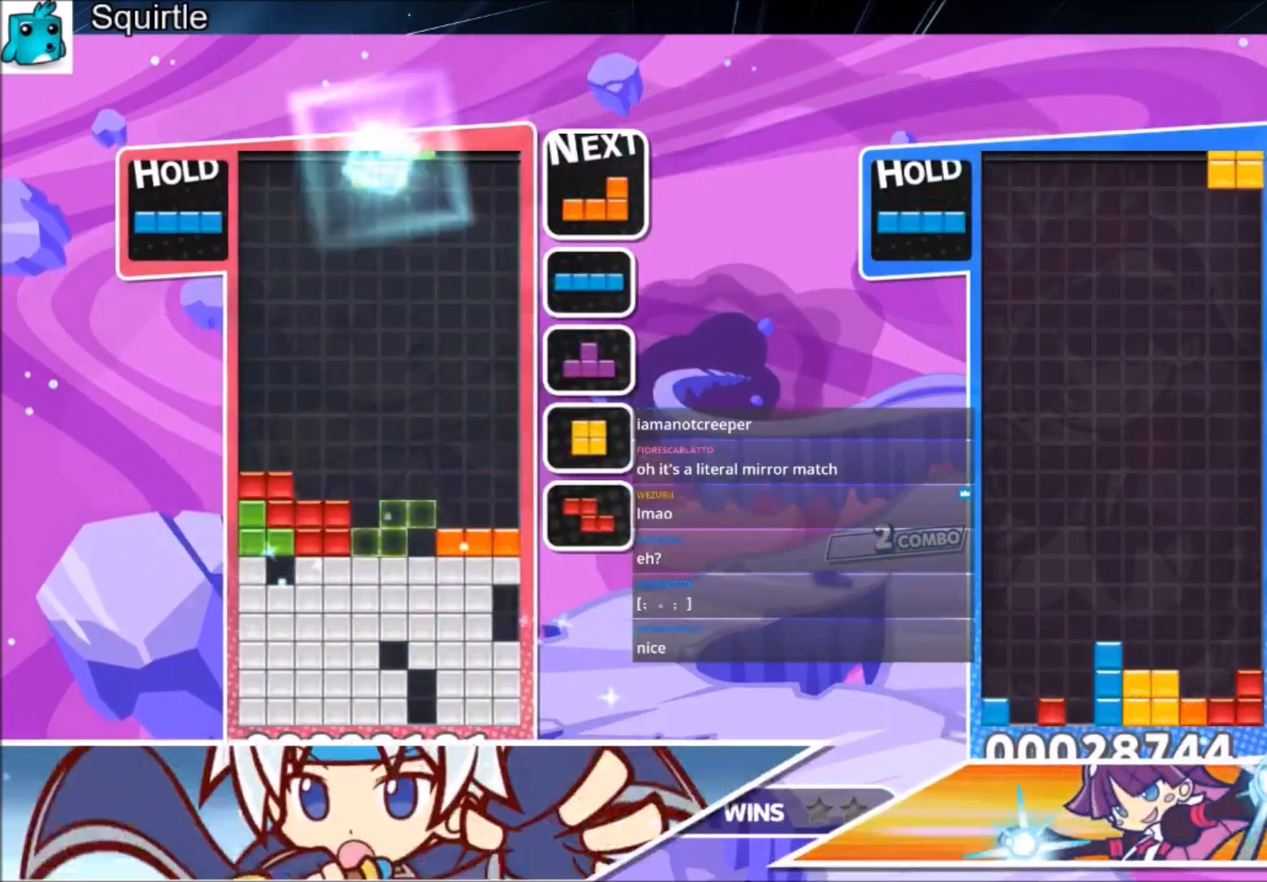
{"keys": ["down"], "events": [[200, "right", "up"], [367, "z", "down"], [501, "down", "down"], [501, "z", "up"]]}
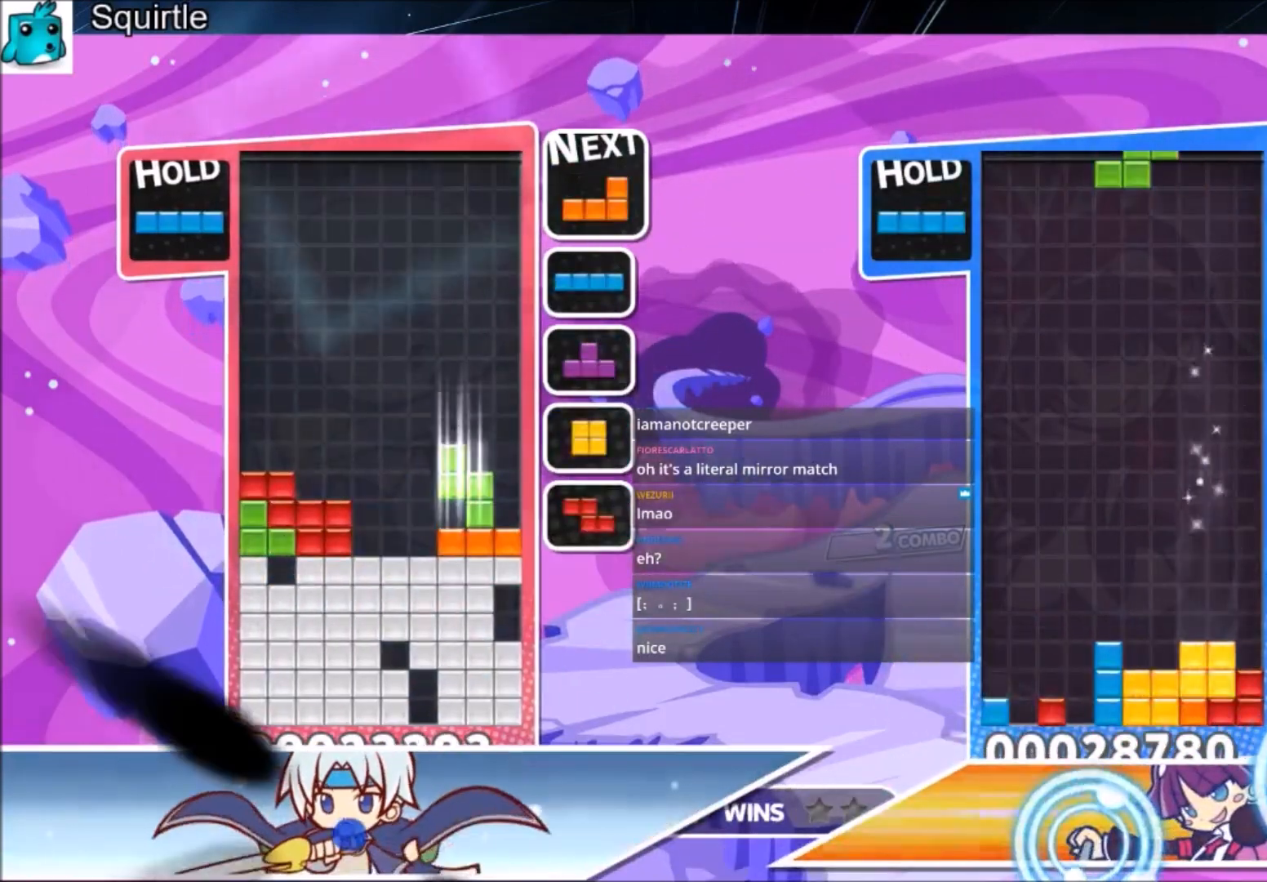
{"keys": ["right"], "events": [[100, "down", "up"], [233, "x", "down"], [266, "down", "down"], [333, "x", "up"], [367, "down", "up"], [367, "right", "down"]]}
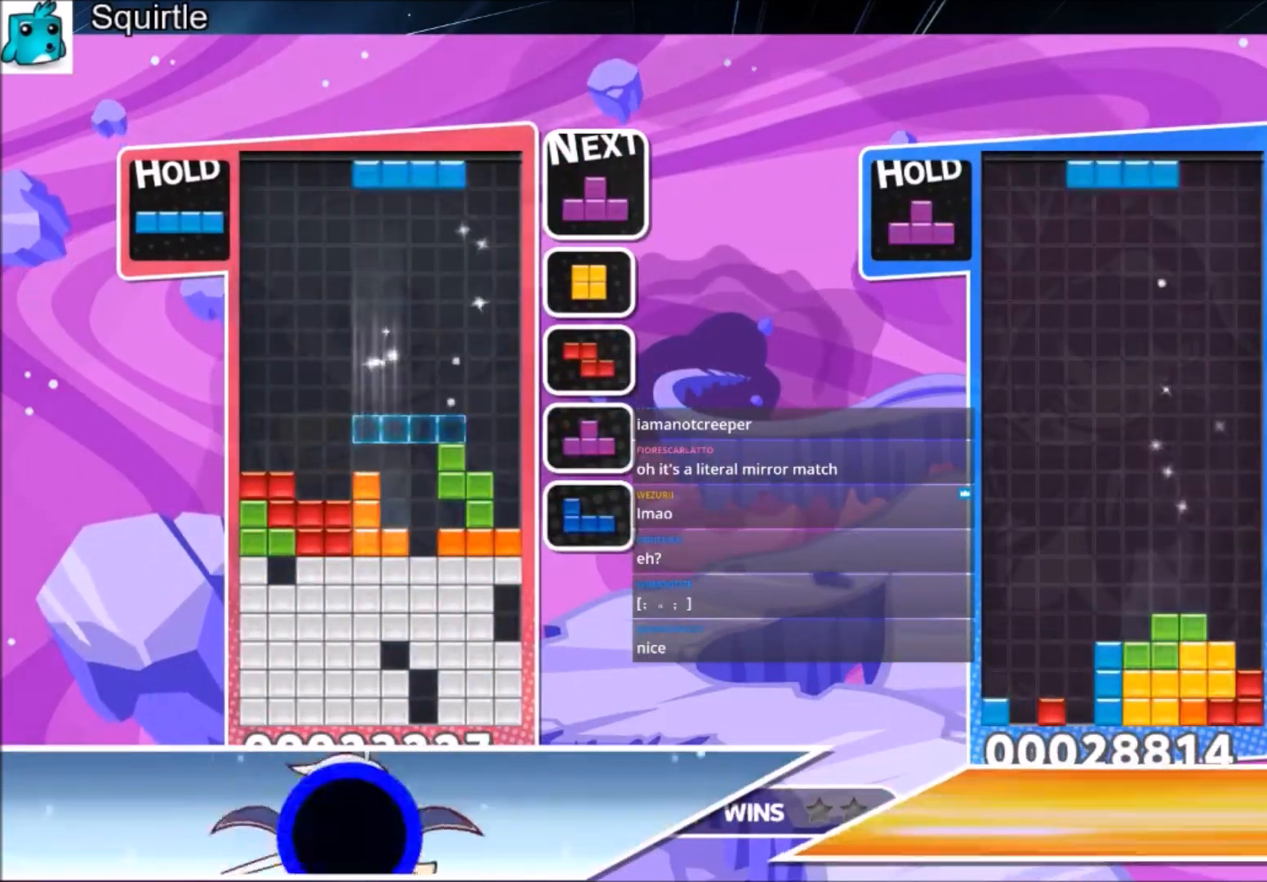
{"keys": ["c", "left", "z"], "events": [[67, "x", "down"], [167, "down", "down"], [200, "right", "up"], [200, "x", "up"], [234, "left", "down"], [300, "down", "up"], [400, "c", "down"], [467, "z", "down"]]}
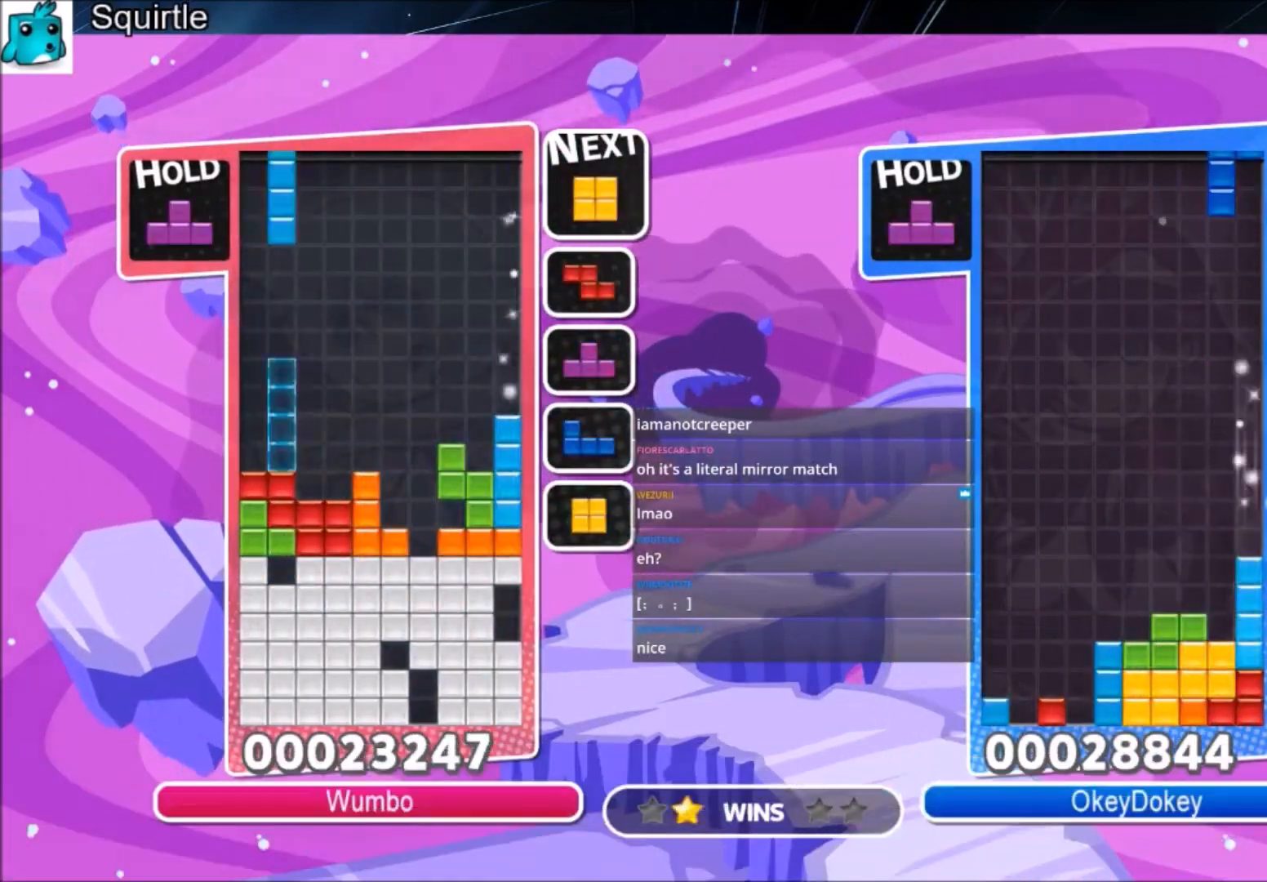
{"keys": ["down", "left"], "events": [[66, "c", "up"], [66, "down", "down"], [133, "left", "up"], [133, "z", "up"], [166, "down", "up"], [266, "left", "down"], [367, "left", "up"], [467, "left", "down"], [500, "down", "down"]]}
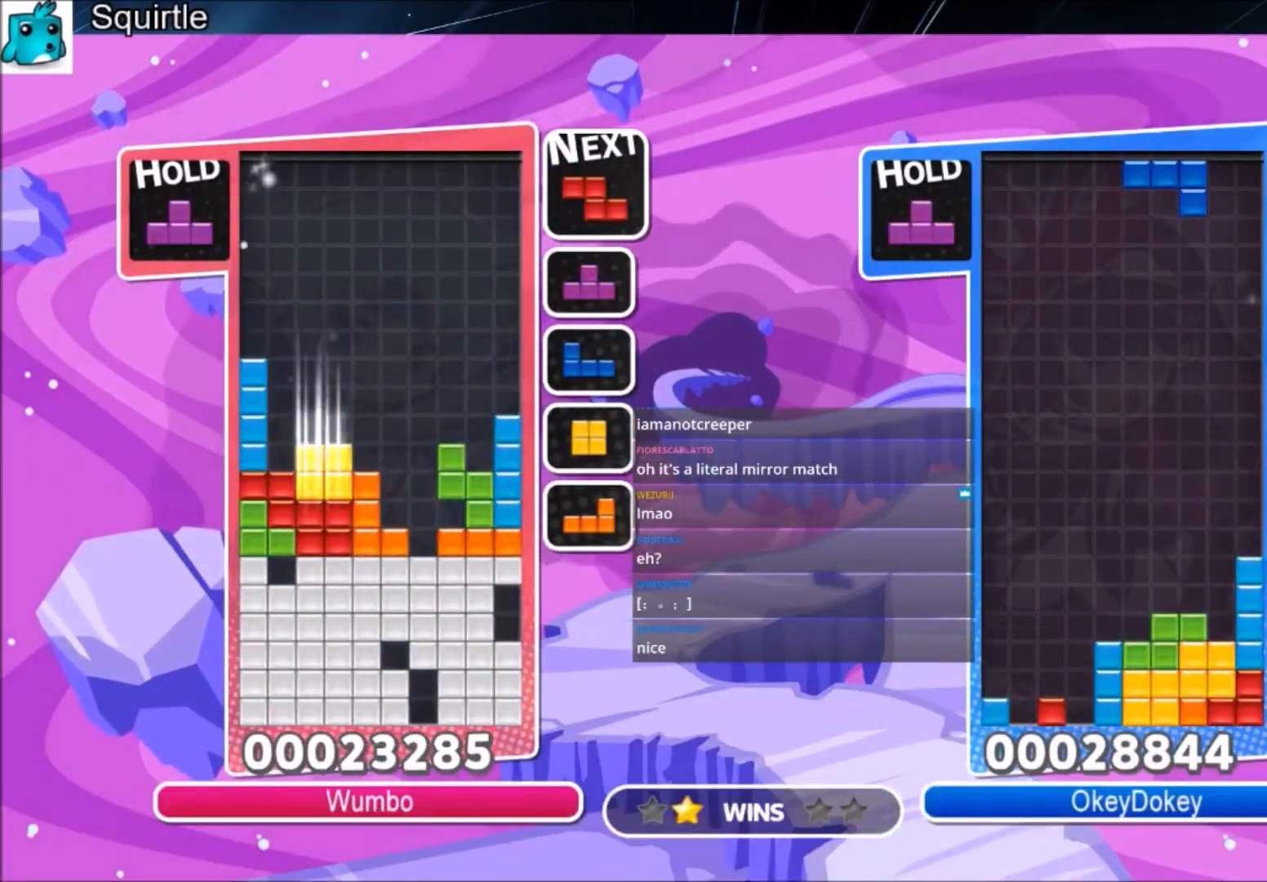
{"keys": ["up"], "events": [[100, "down", "up"], [100, "left", "up"], [100, "right", "down"], [234, "c", "down"], [234, "up", "down"], [334, "right", "up"], [334, "z", "down"], [367, "c", "up"], [467, "z", "up"]]}
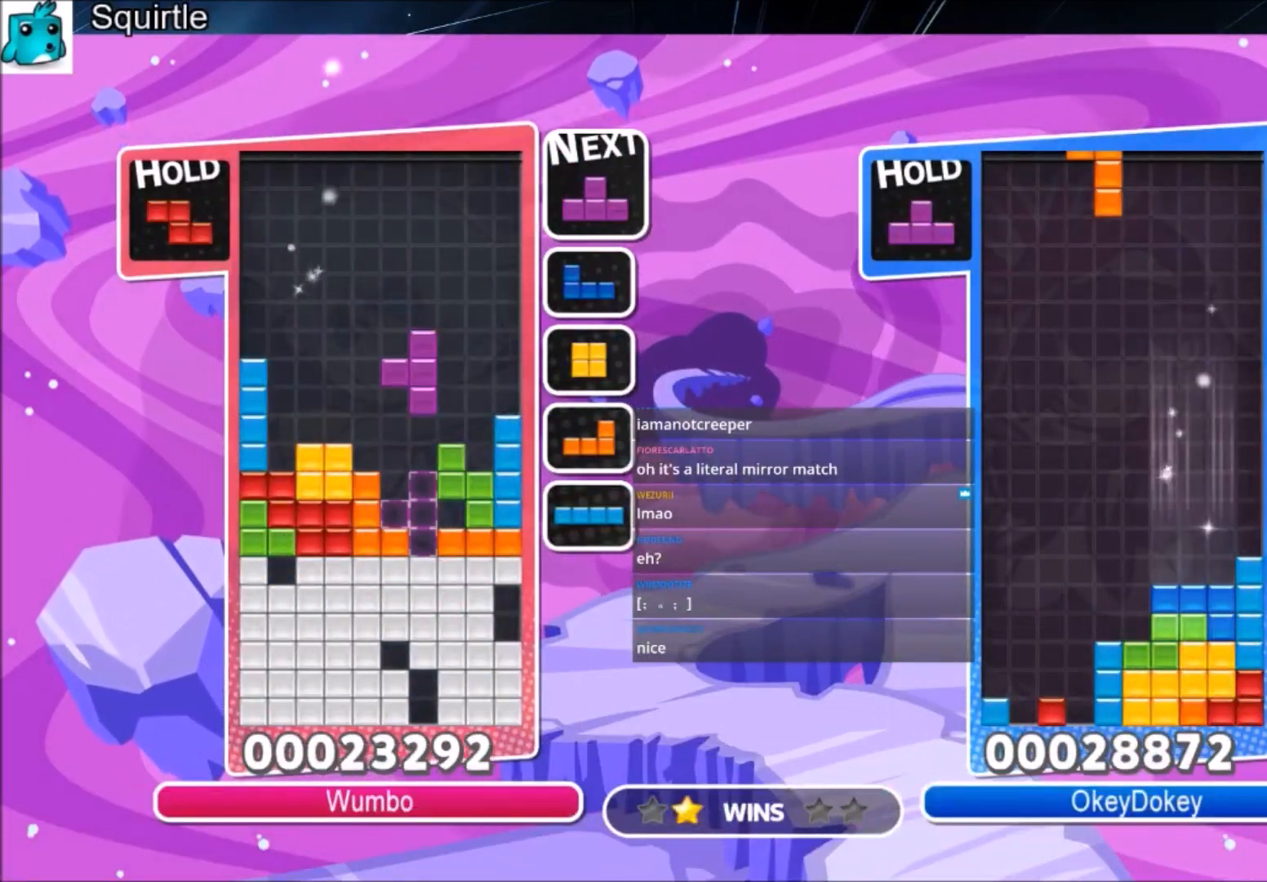
{"keys": ["z"], "events": [[300, "z", "down"], [400, "z", "up"], [433, "up", "up"], [467, "z", "down"]]}
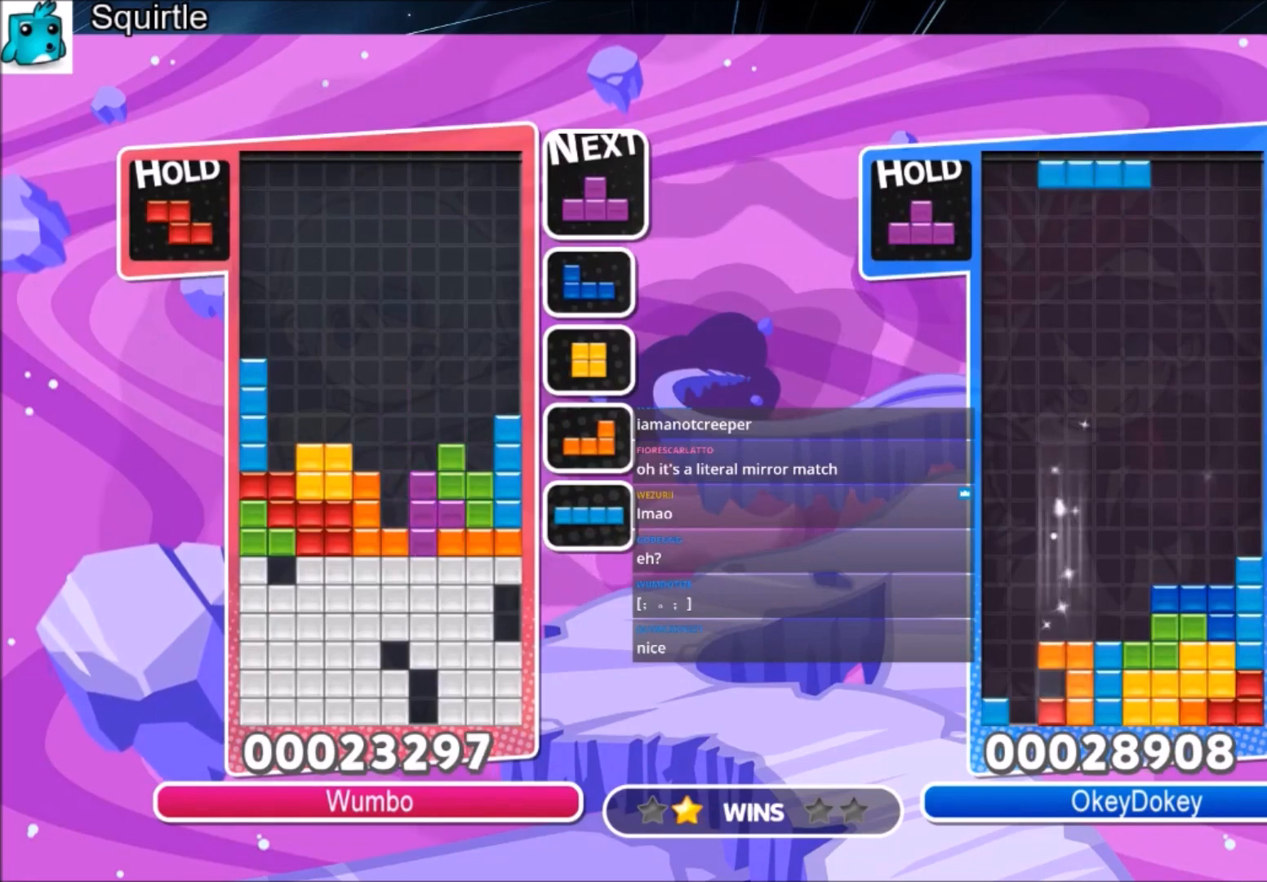
{"keys": ["left"], "events": [[166, "down", "down"], [233, "down", "up"], [233, "left", "down"], [233, "z", "up"]]}
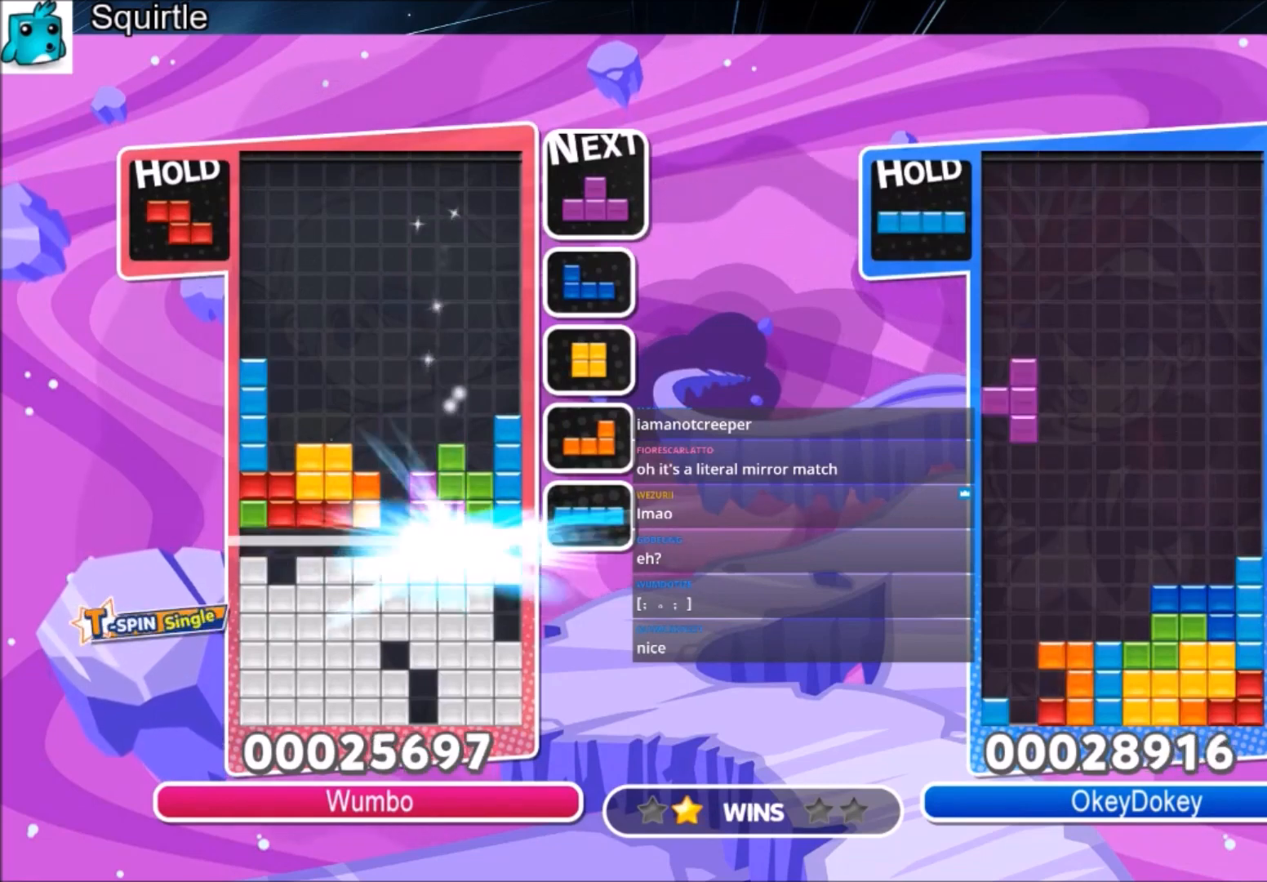
{"keys": ["left"], "events": []}
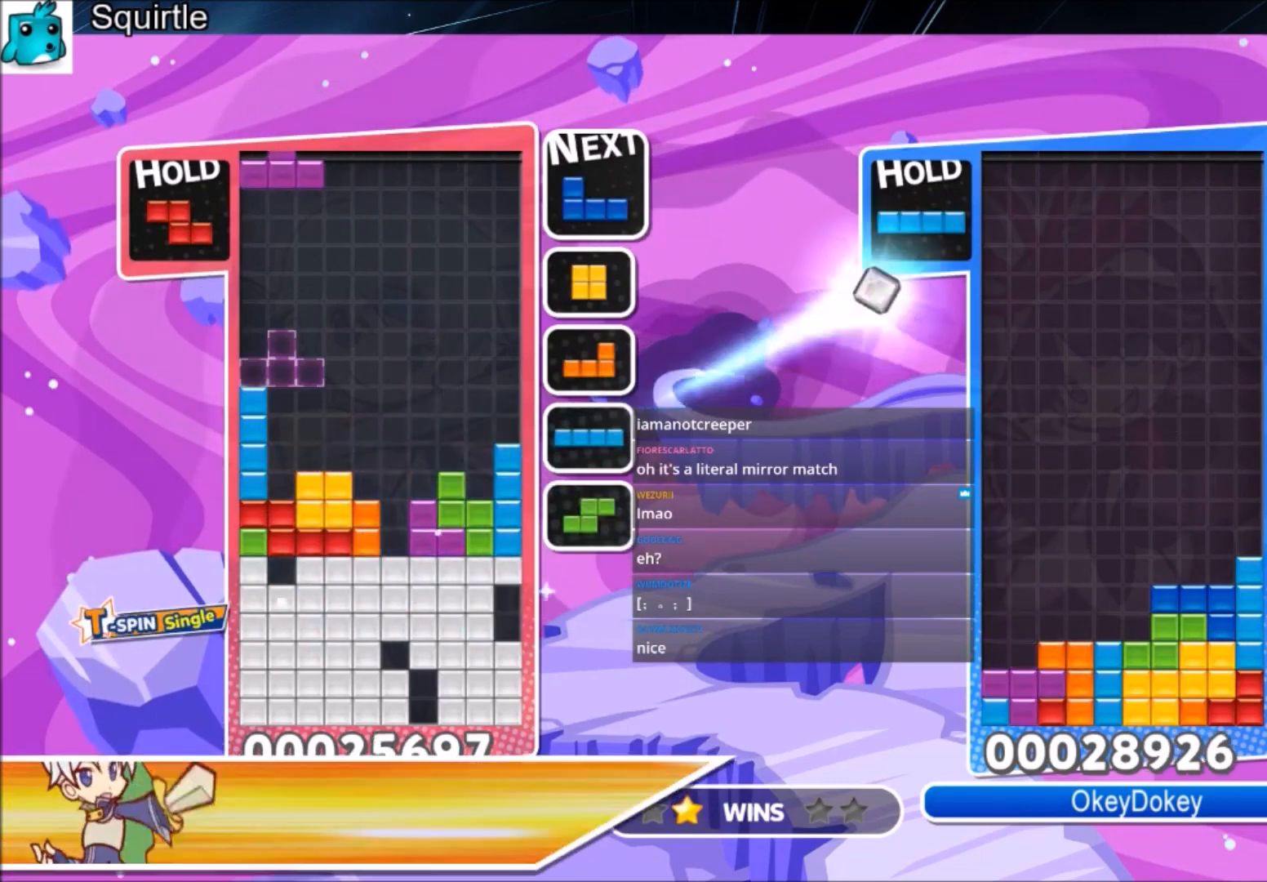
{"keys": ["down", "right"], "events": [[33, "c", "down"], [267, "c", "up"], [267, "left", "up"], [367, "x", "down"], [467, "down", "down"], [500, "right", "down"], [500, "x", "up"]]}
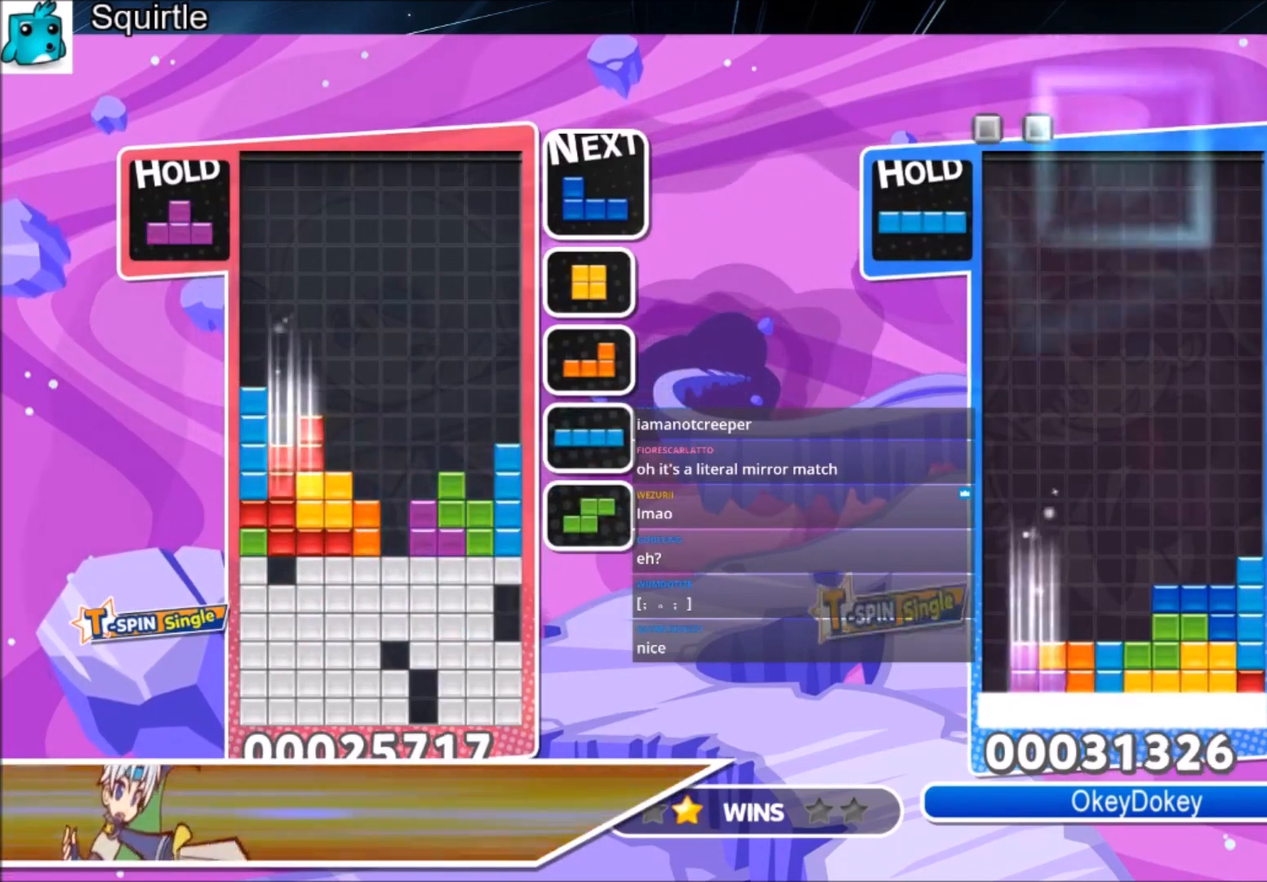
{"keys": ["down"], "events": [[100, "down", "up"], [100, "x", "down"], [200, "x", "up"], [300, "x", "down"], [334, "left", "down"], [334, "right", "up"], [434, "down", "down"], [434, "x", "up"], [467, "left", "up"]]}